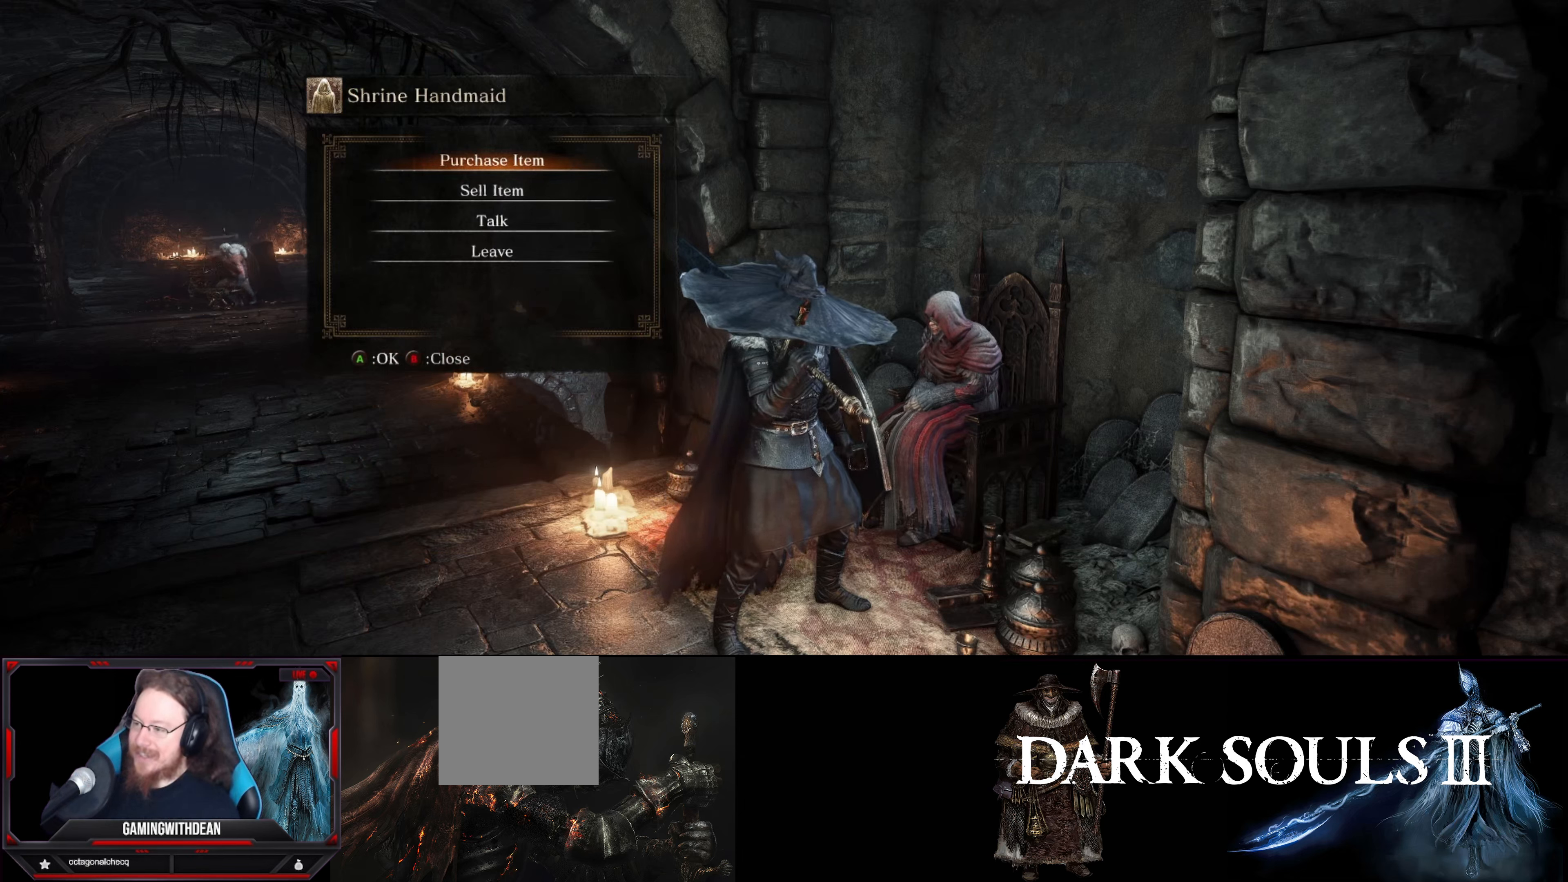
Gameplay with a controller (Xbox layout); each line is a JSON object with the inputs held at the frame after it. "events" lists button and stick changes between this image and that frame as [ms after this image, input, new state], when the widget could be followed in between. Not read: L3 R3.
{"buttons": [], "left_stick": "center", "right_stick": "center", "events": [[300, "A", "down"], [334, "A", "up"]]}
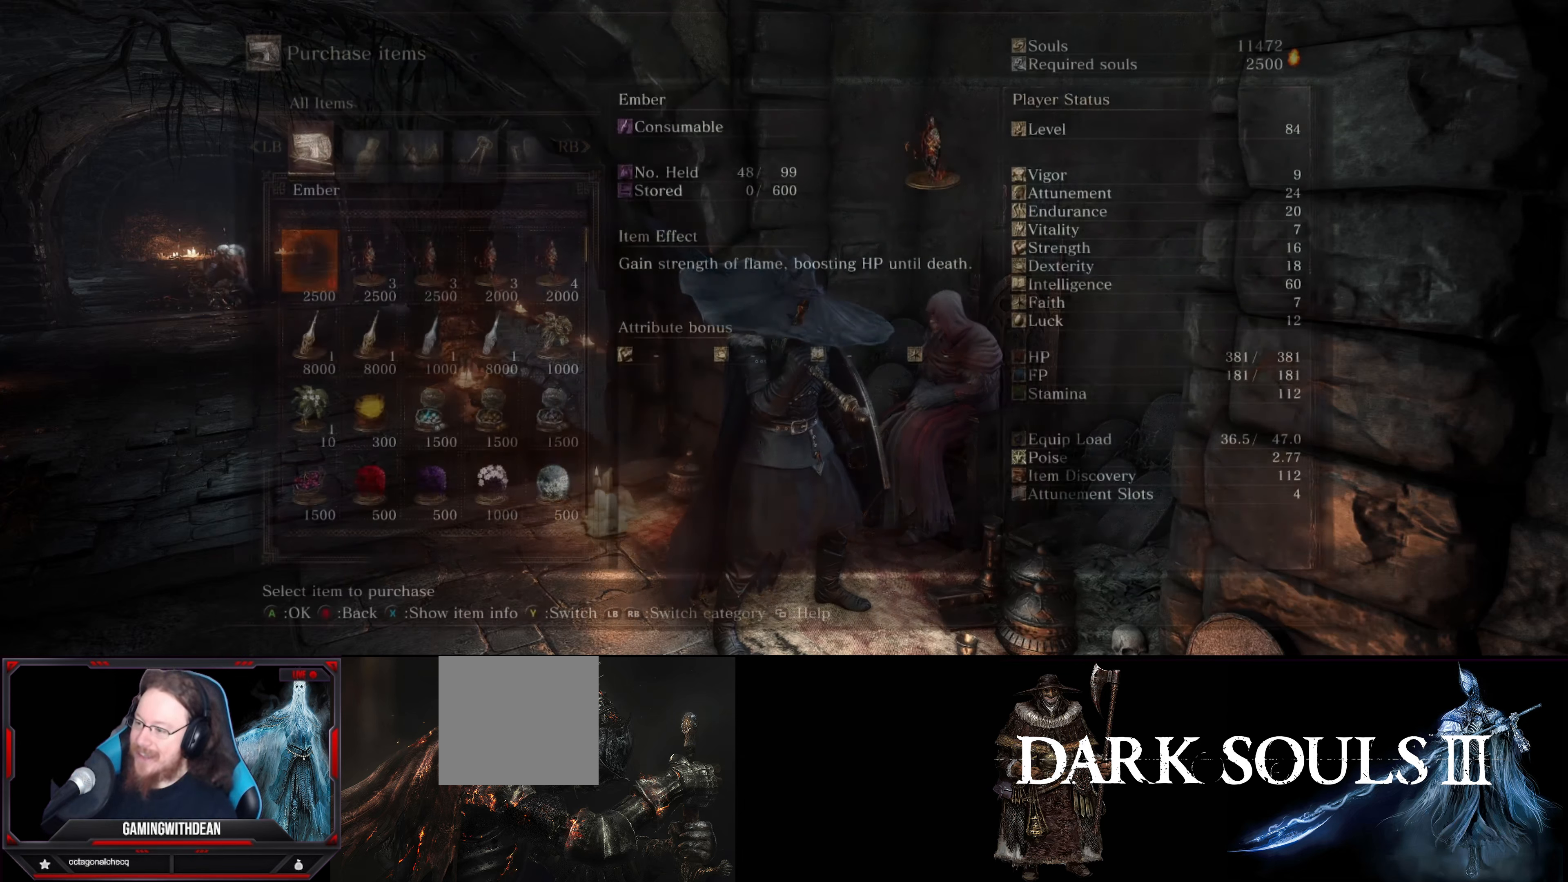
{"buttons": [], "left_stick": "center", "right_stick": "center", "events": []}
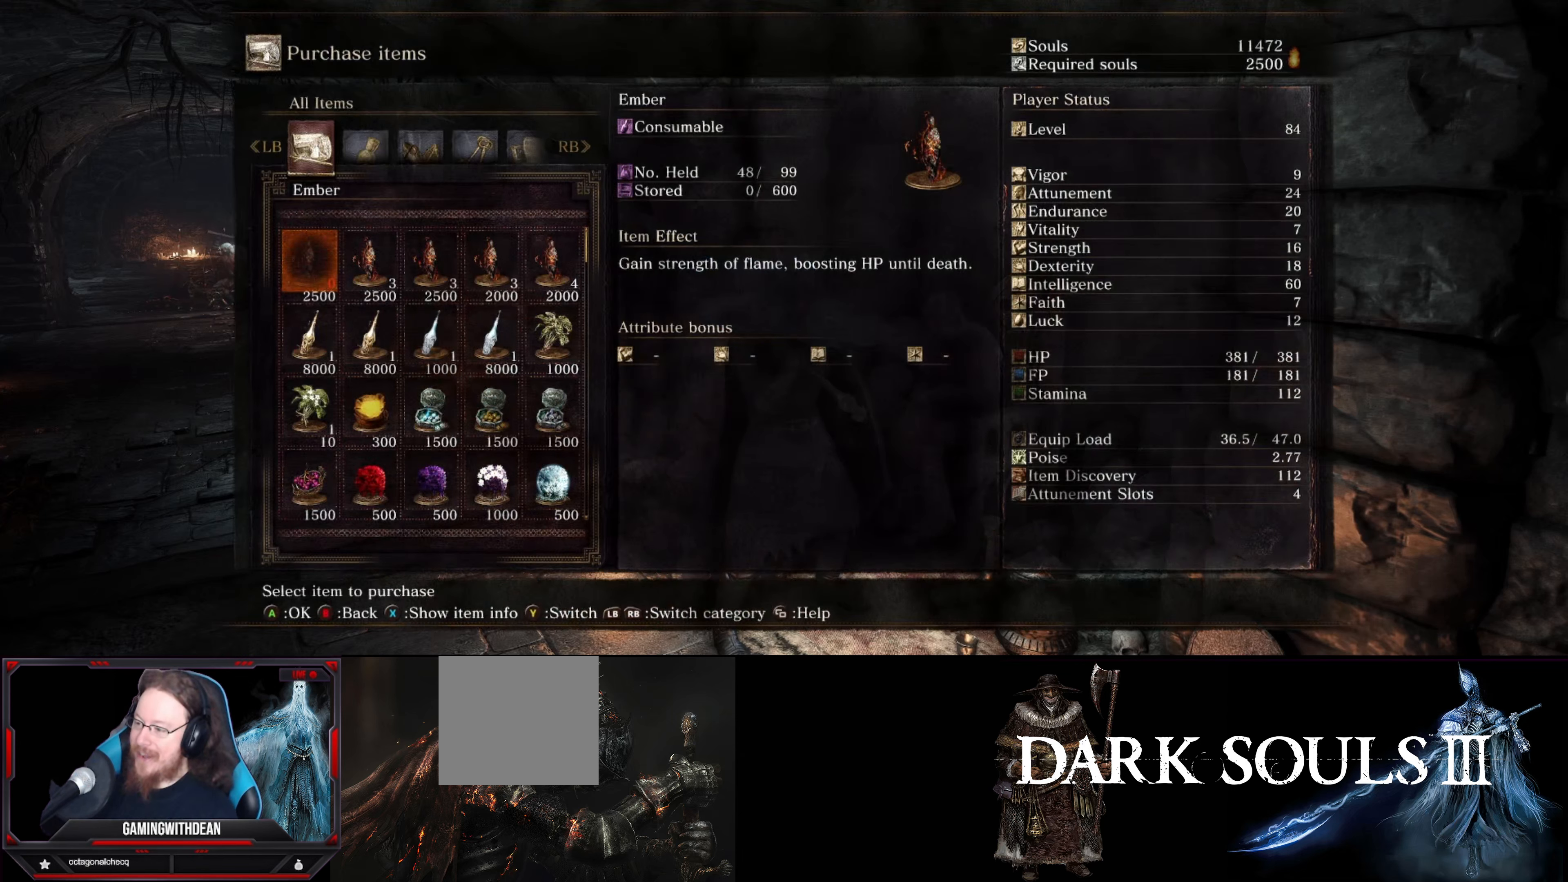
{"buttons": [], "left_stick": "center", "right_stick": "center", "events": []}
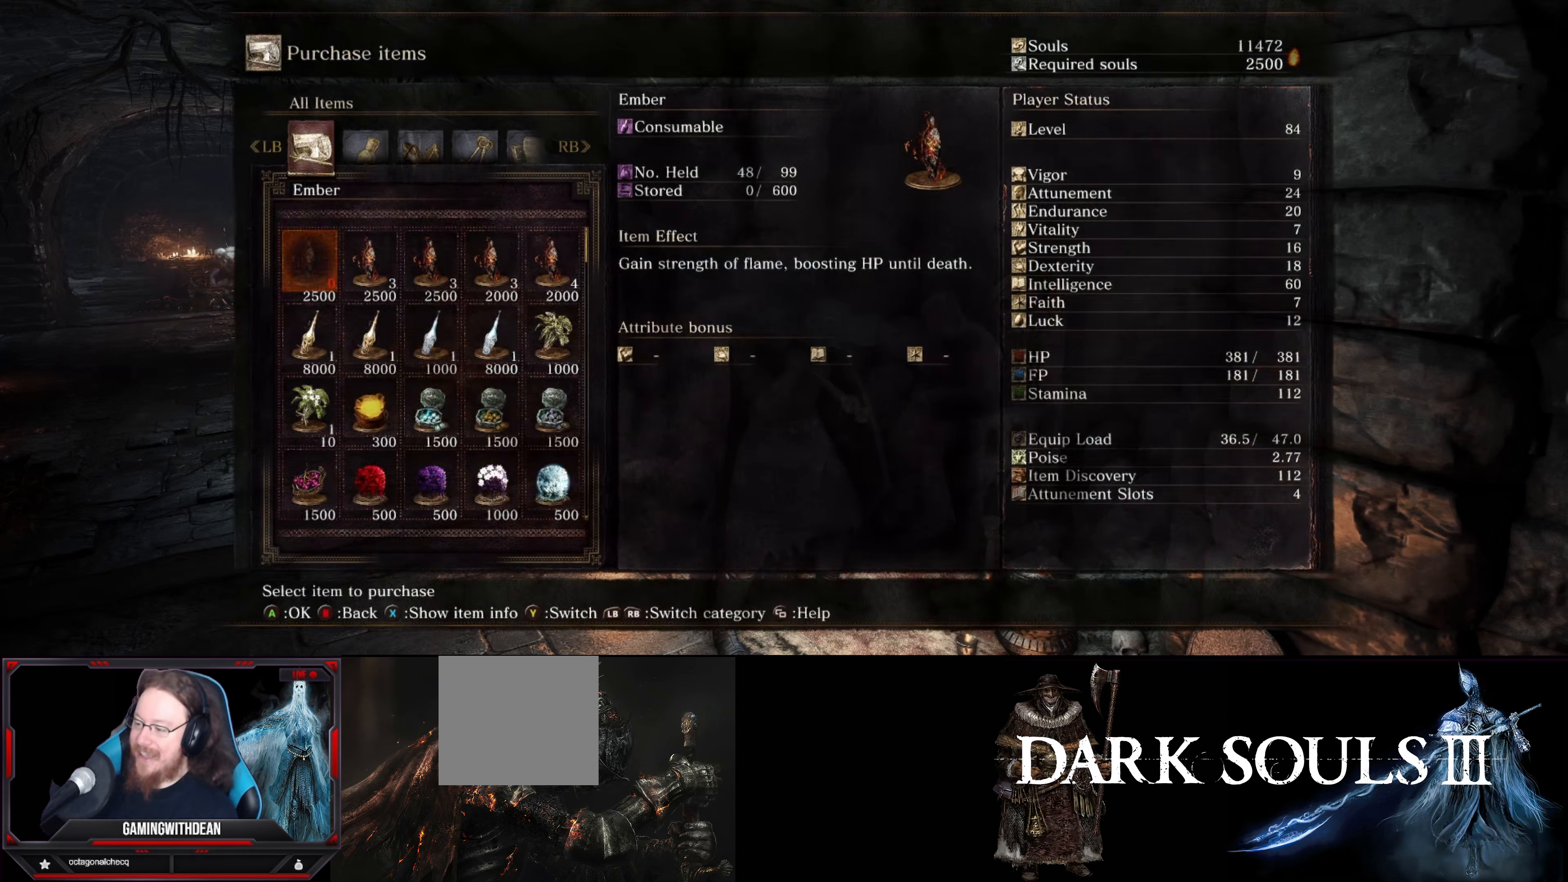
{"buttons": [], "left_stick": "center", "right_stick": "center", "events": []}
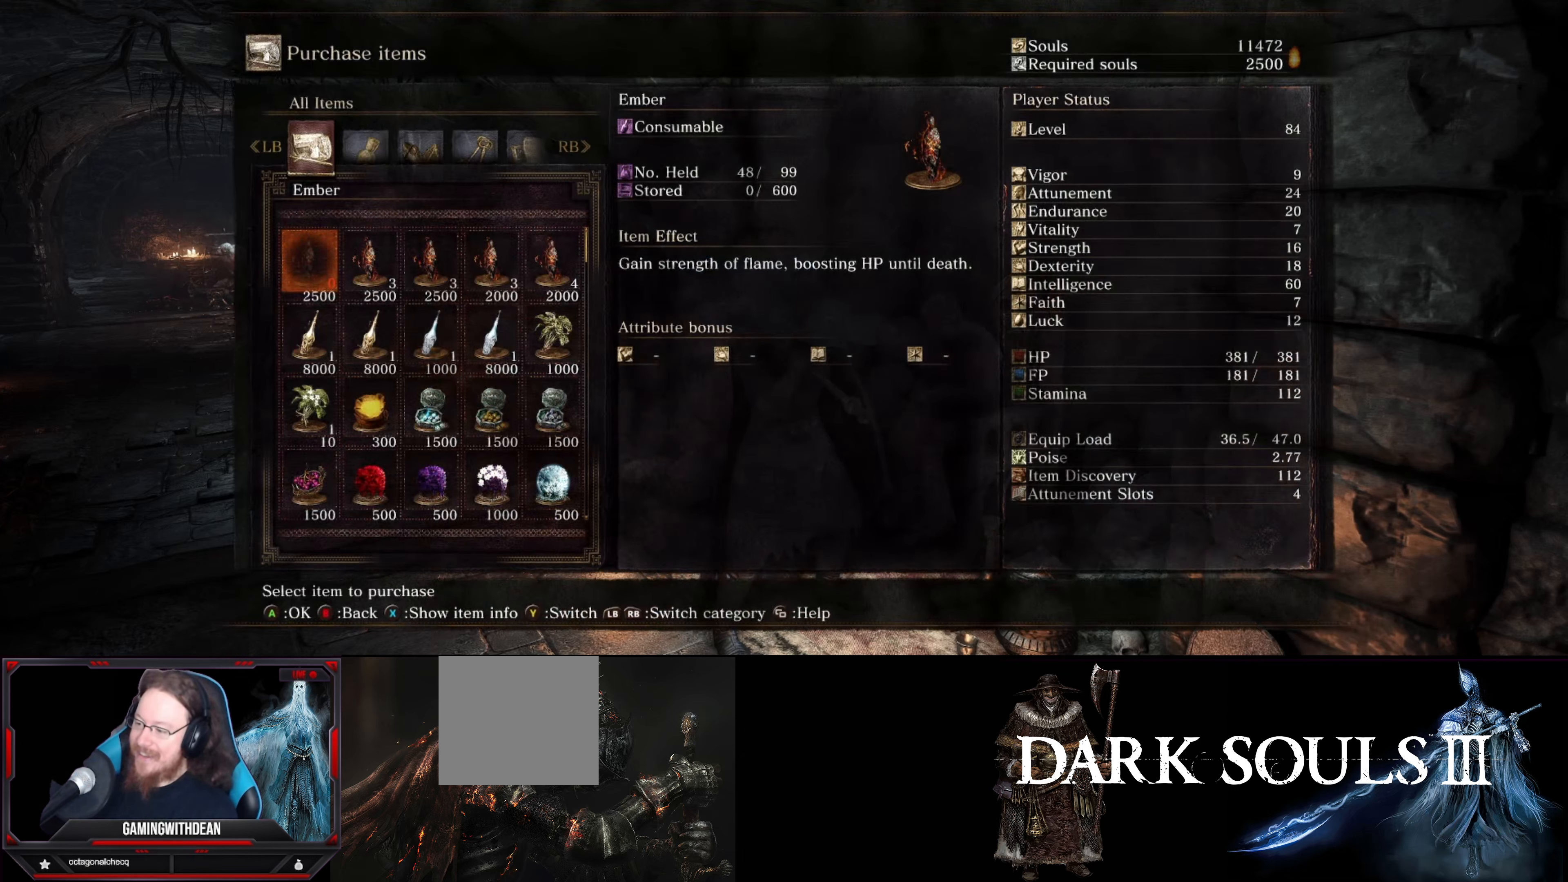
{"buttons": [], "left_stick": "center", "right_stick": "center", "events": [[184, "DPAD_UP", "down"], [334, "DPAD_UP", "up"]]}
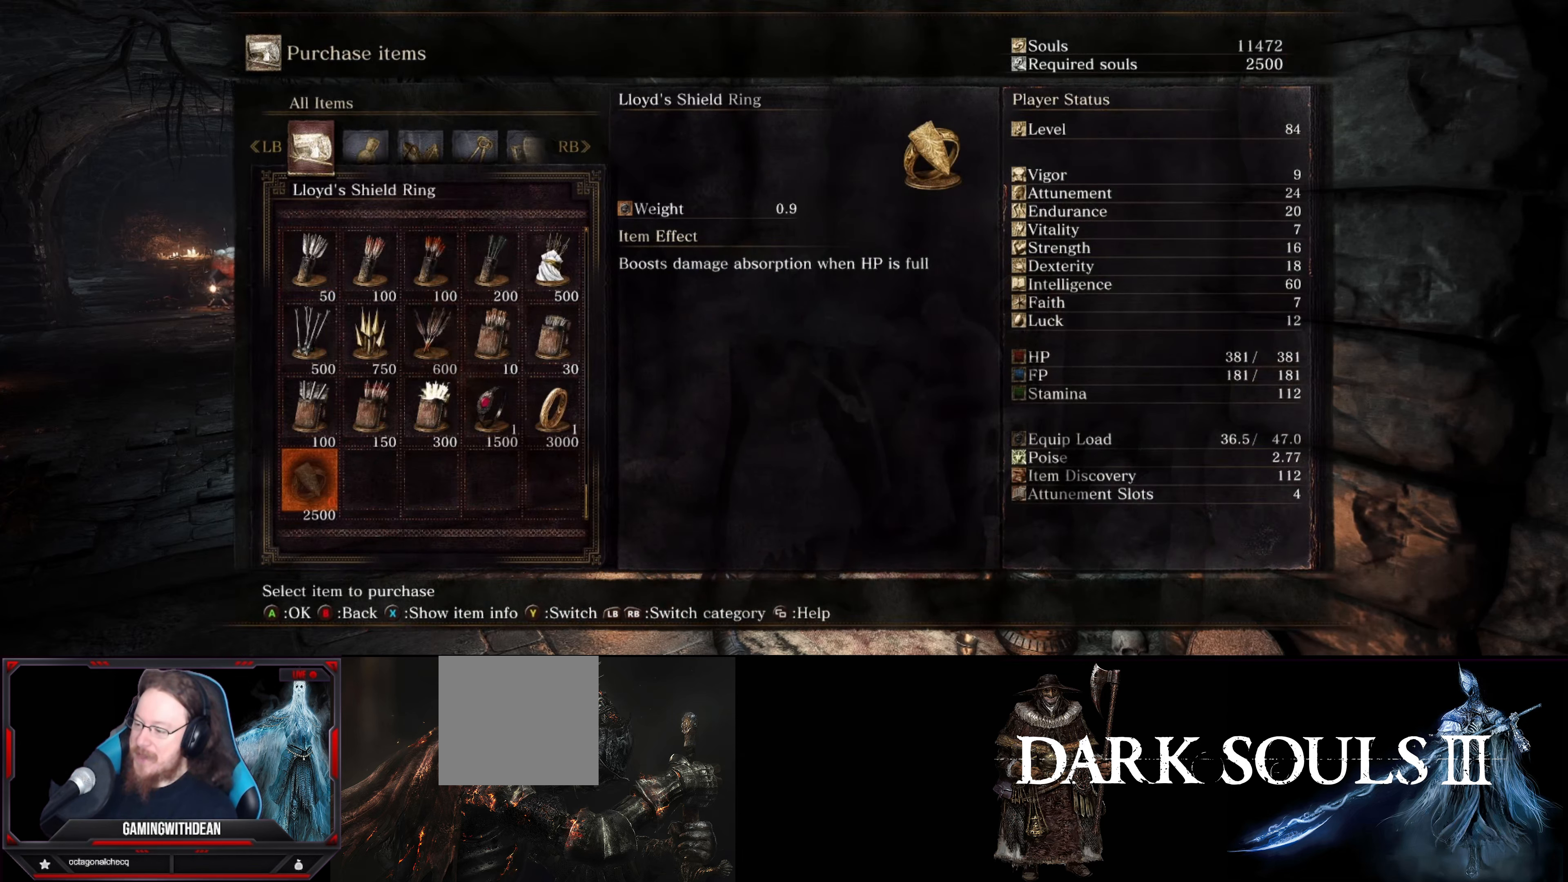
{"buttons": [], "left_stick": "center", "right_stick": "center", "events": []}
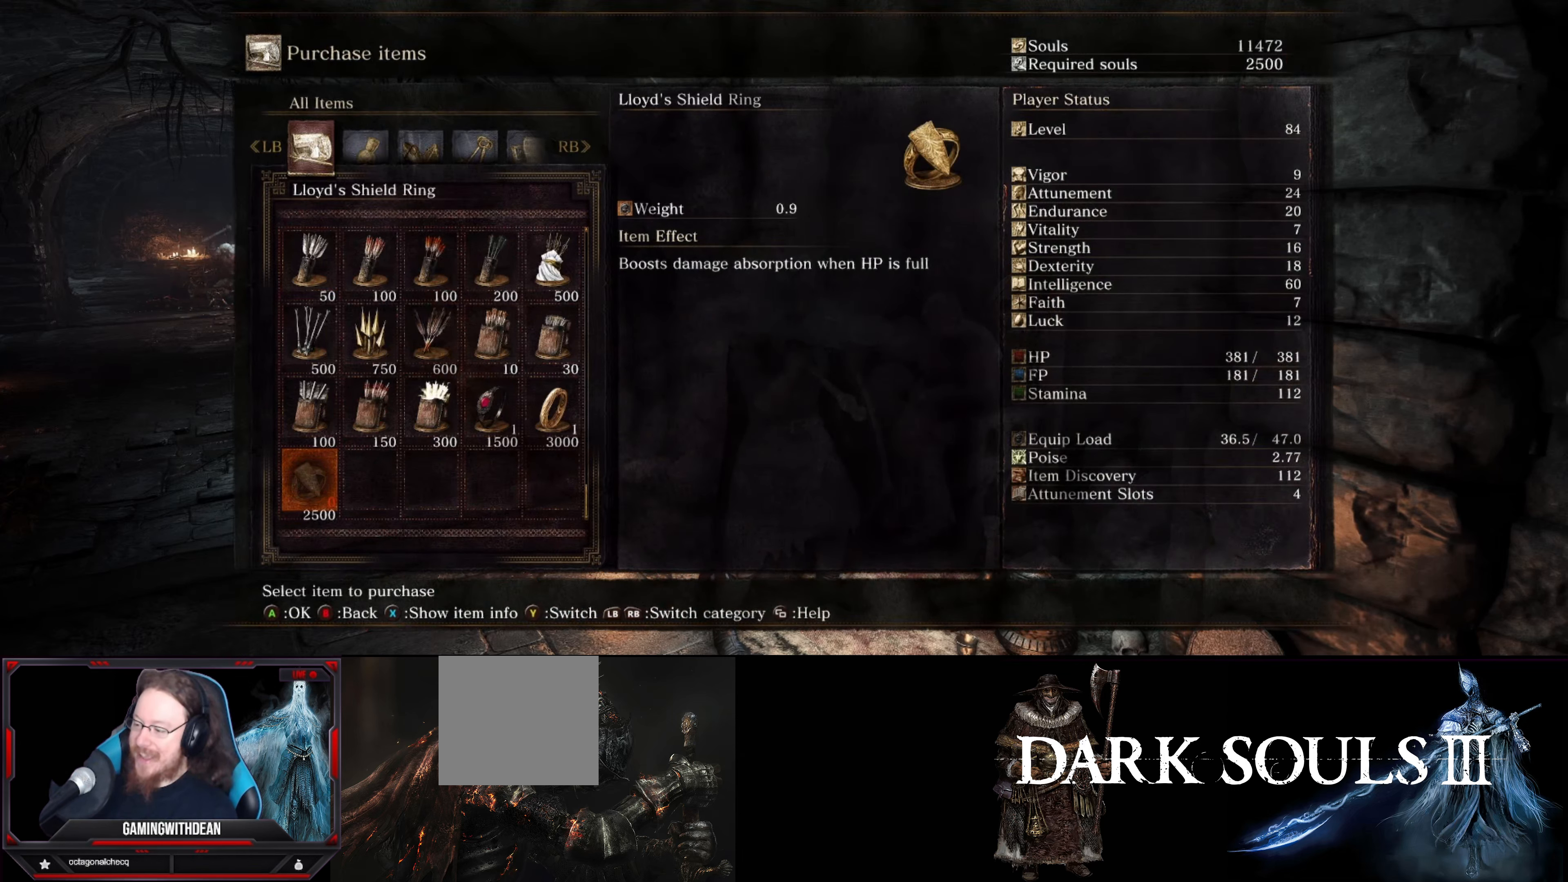
{"buttons": [], "left_stick": "center", "right_stick": "center", "events": []}
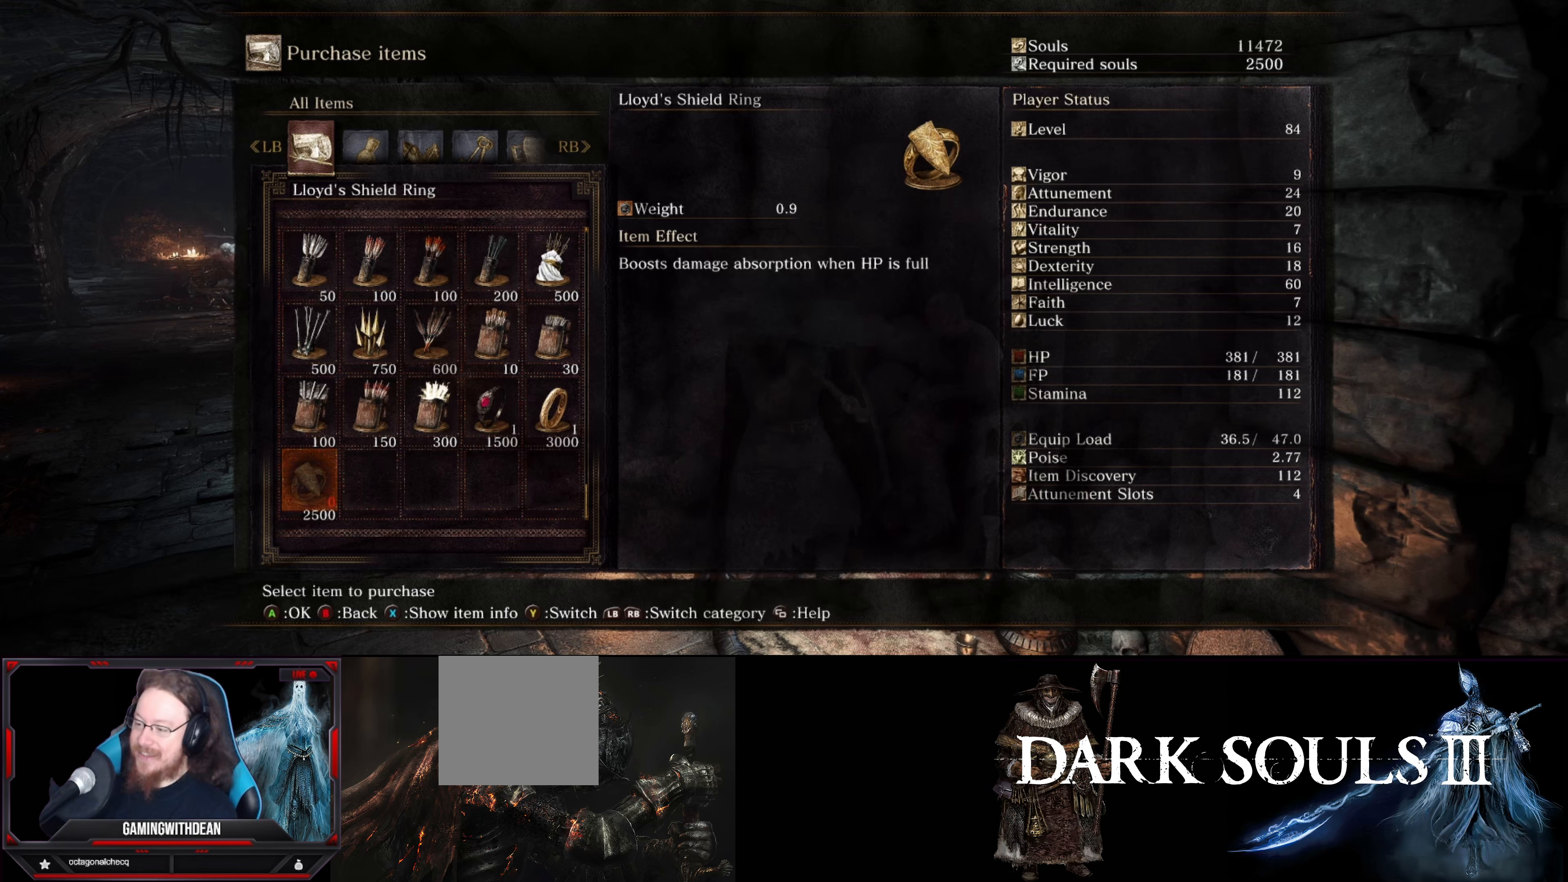
{"buttons": [], "left_stick": "center", "right_stick": "center", "events": [[116, "DPAD_UP", "down"], [200, "DPAD_UP", "up"], [333, "DPAD_RIGHT", "down"], [466, "DPAD_RIGHT", "up"]]}
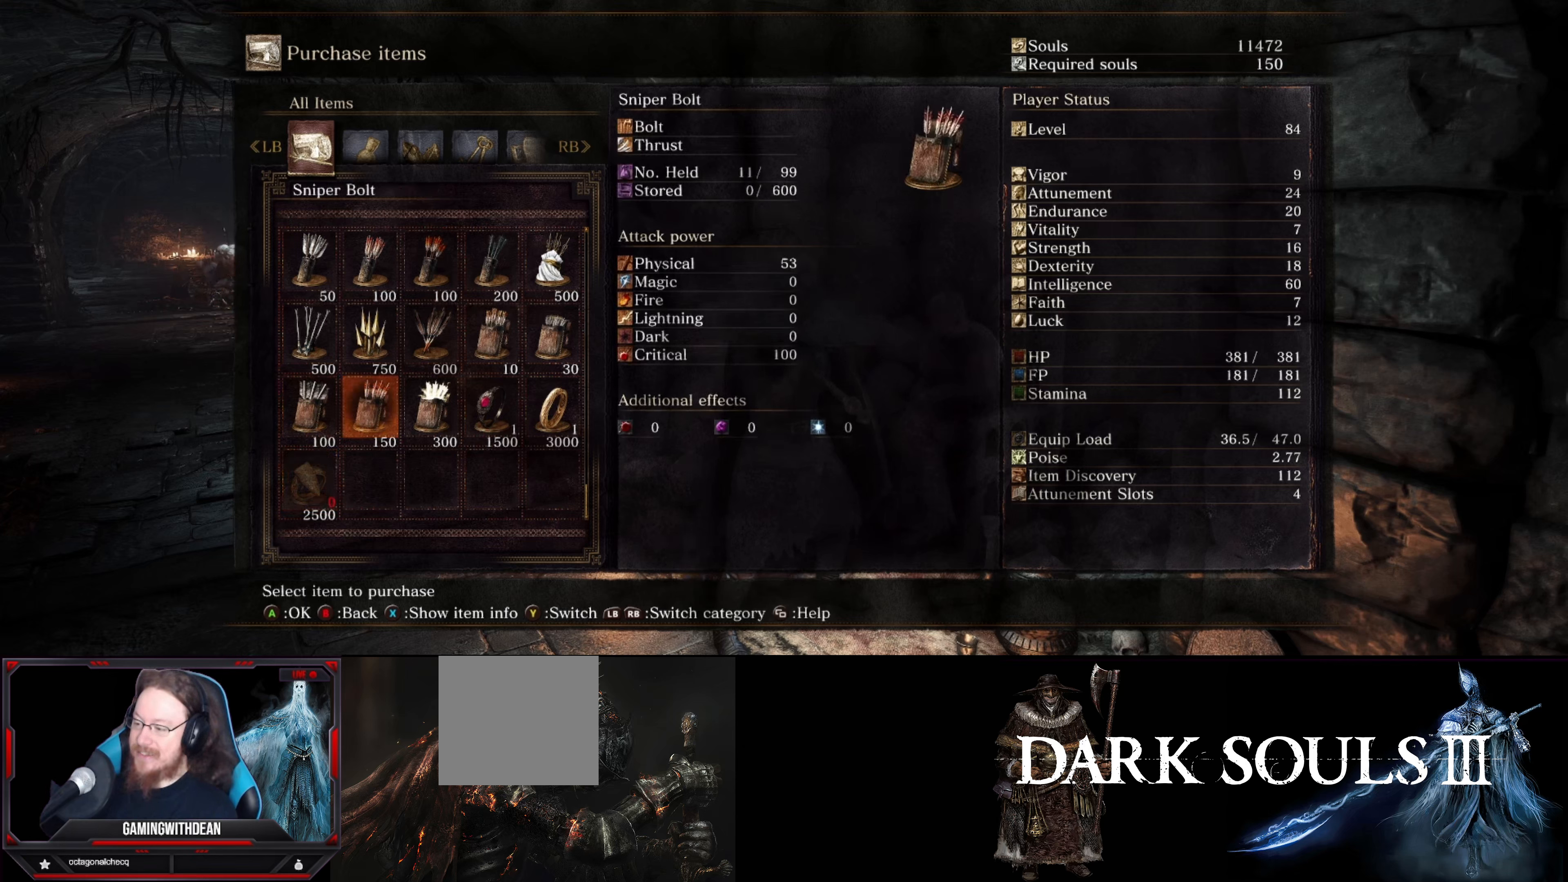
{"buttons": [], "left_stick": "center", "right_stick": "center", "events": [[33, "DPAD_RIGHT", "down"], [116, "DPAD_RIGHT", "up"], [216, "DPAD_RIGHT", "down"], [300, "DPAD_RIGHT", "up"], [366, "DPAD_RIGHT", "down"], [466, "DPAD_RIGHT", "up"]]}
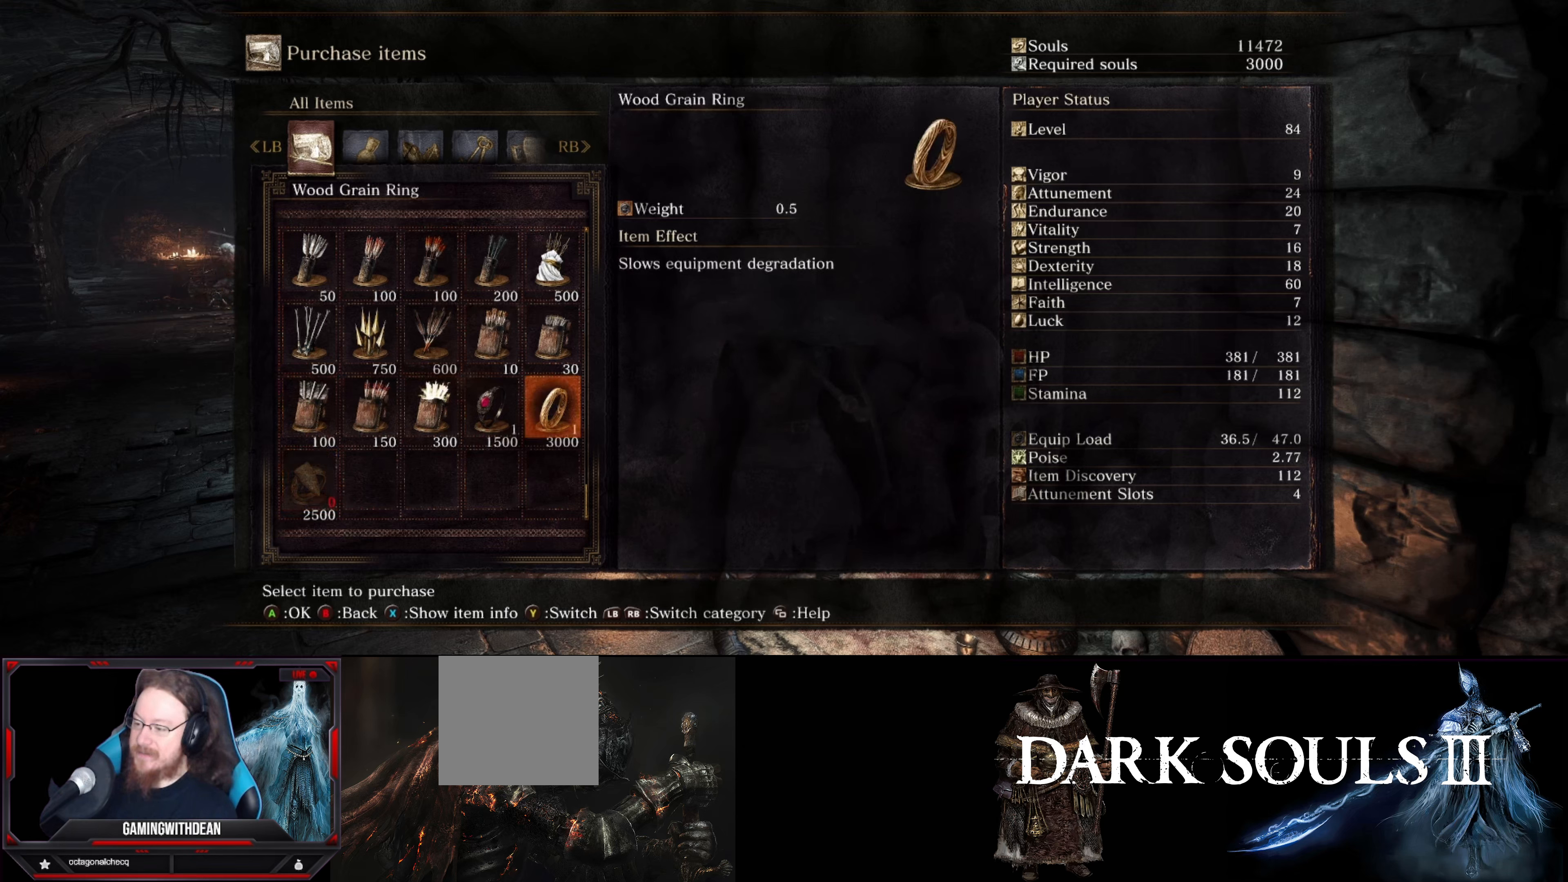
{"buttons": [], "left_stick": "center", "right_stick": "center", "events": [[200, "DPAD_LEFT", "down"], [283, "DPAD_LEFT", "up"], [383, "DPAD_LEFT", "down"], [483, "DPAD_LEFT", "up"]]}
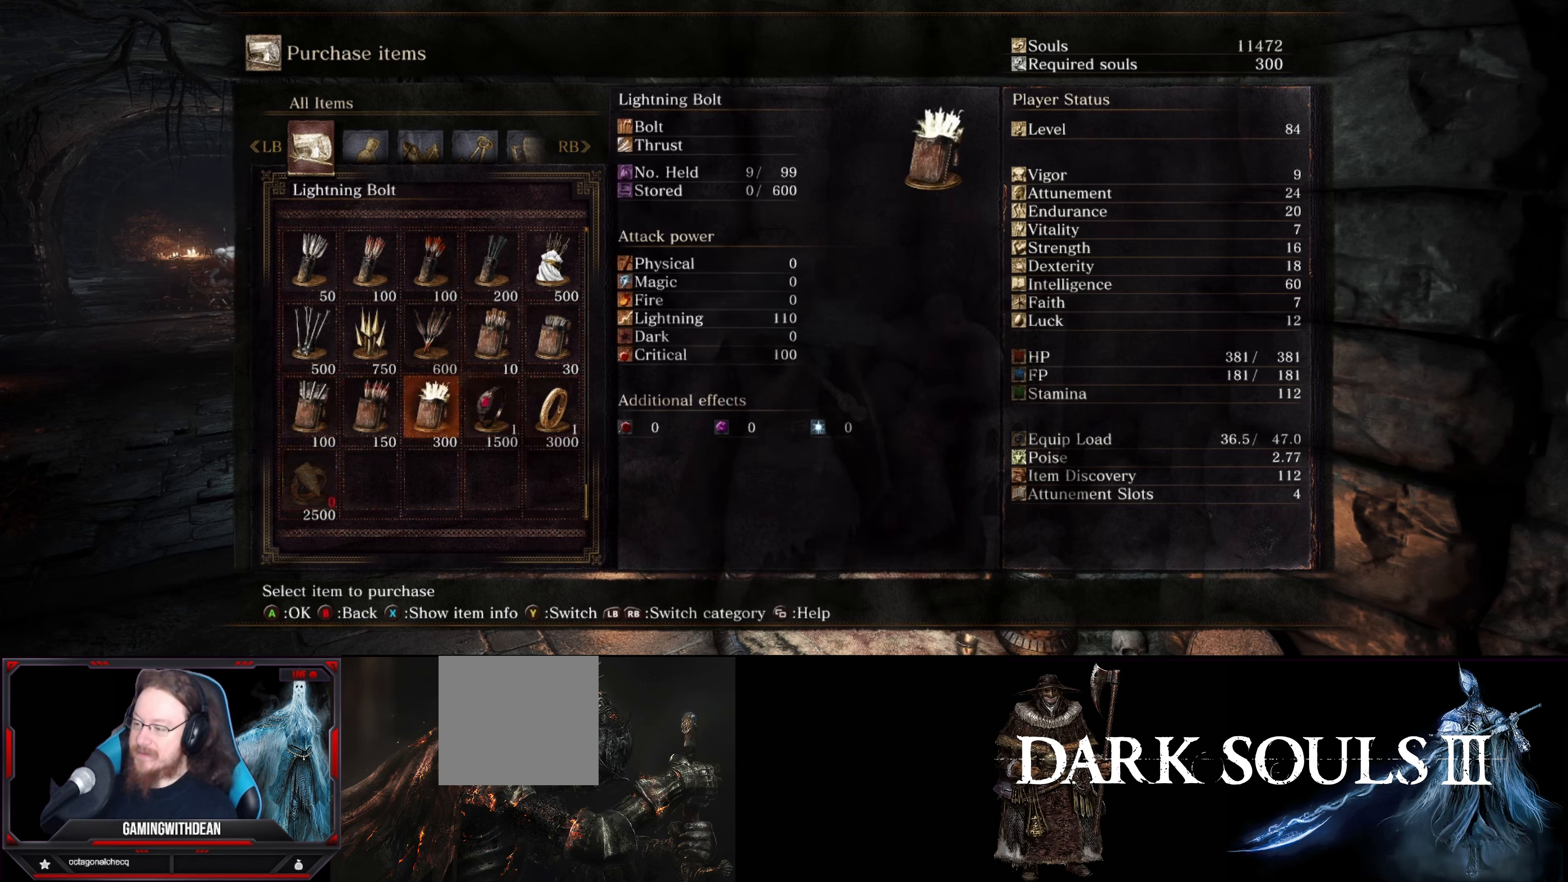
{"buttons": ["DPAD_UP"], "left_stick": "center", "right_stick": "center", "events": [[66, "DPAD_LEFT", "down"], [133, "DPAD_LEFT", "up"], [416, "DPAD_UP", "down"]]}
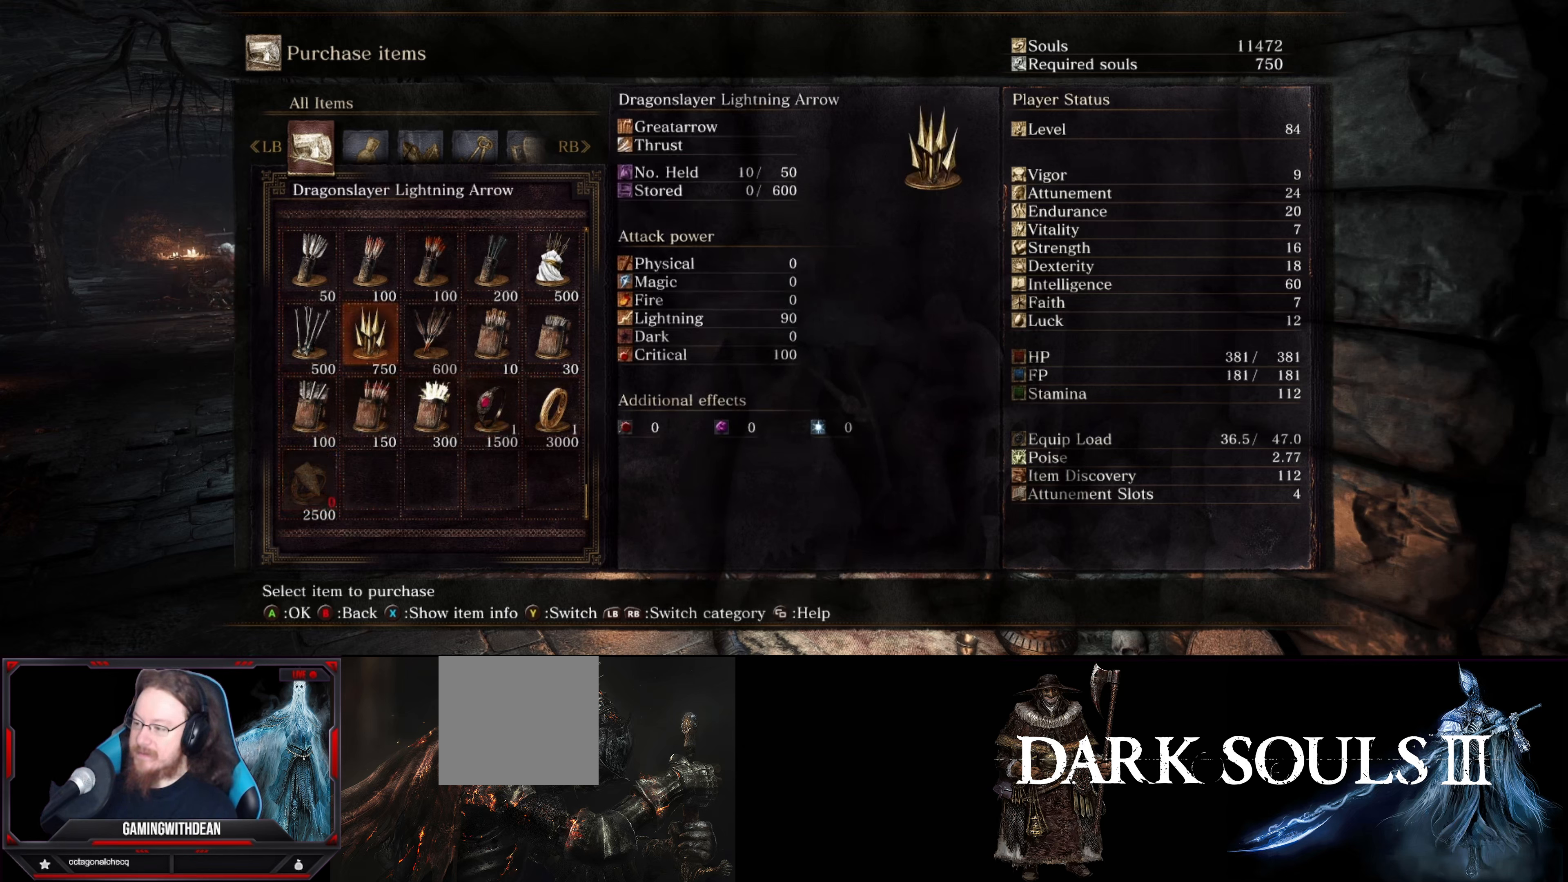
{"buttons": [], "left_stick": "center", "right_stick": "center", "events": [[16, "DPAD_UP", "up"]]}
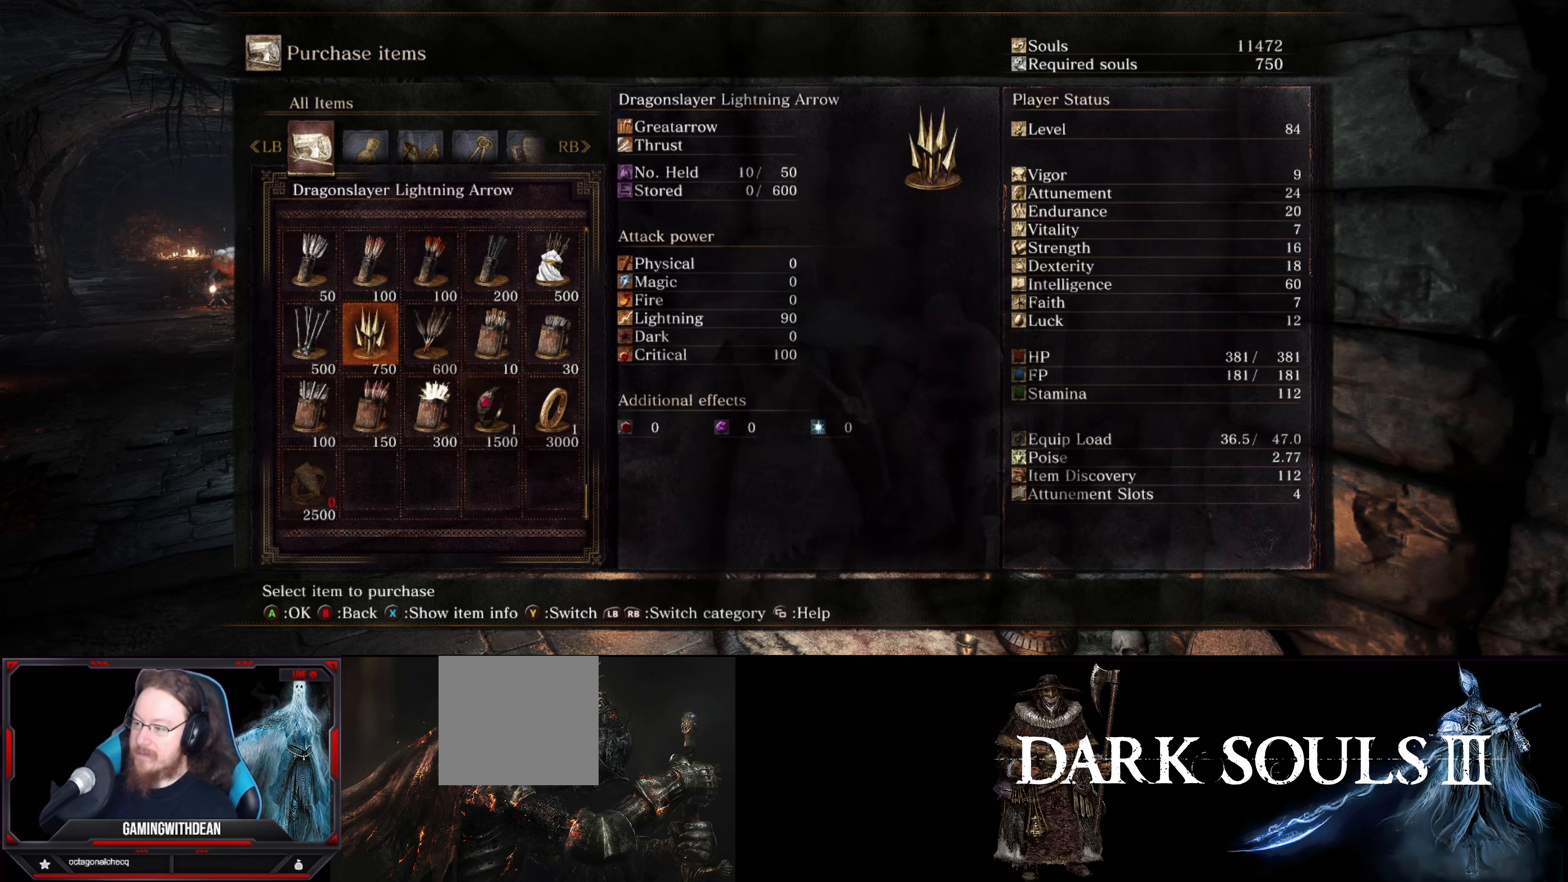
{"buttons": [], "left_stick": "center", "right_stick": "center", "events": []}
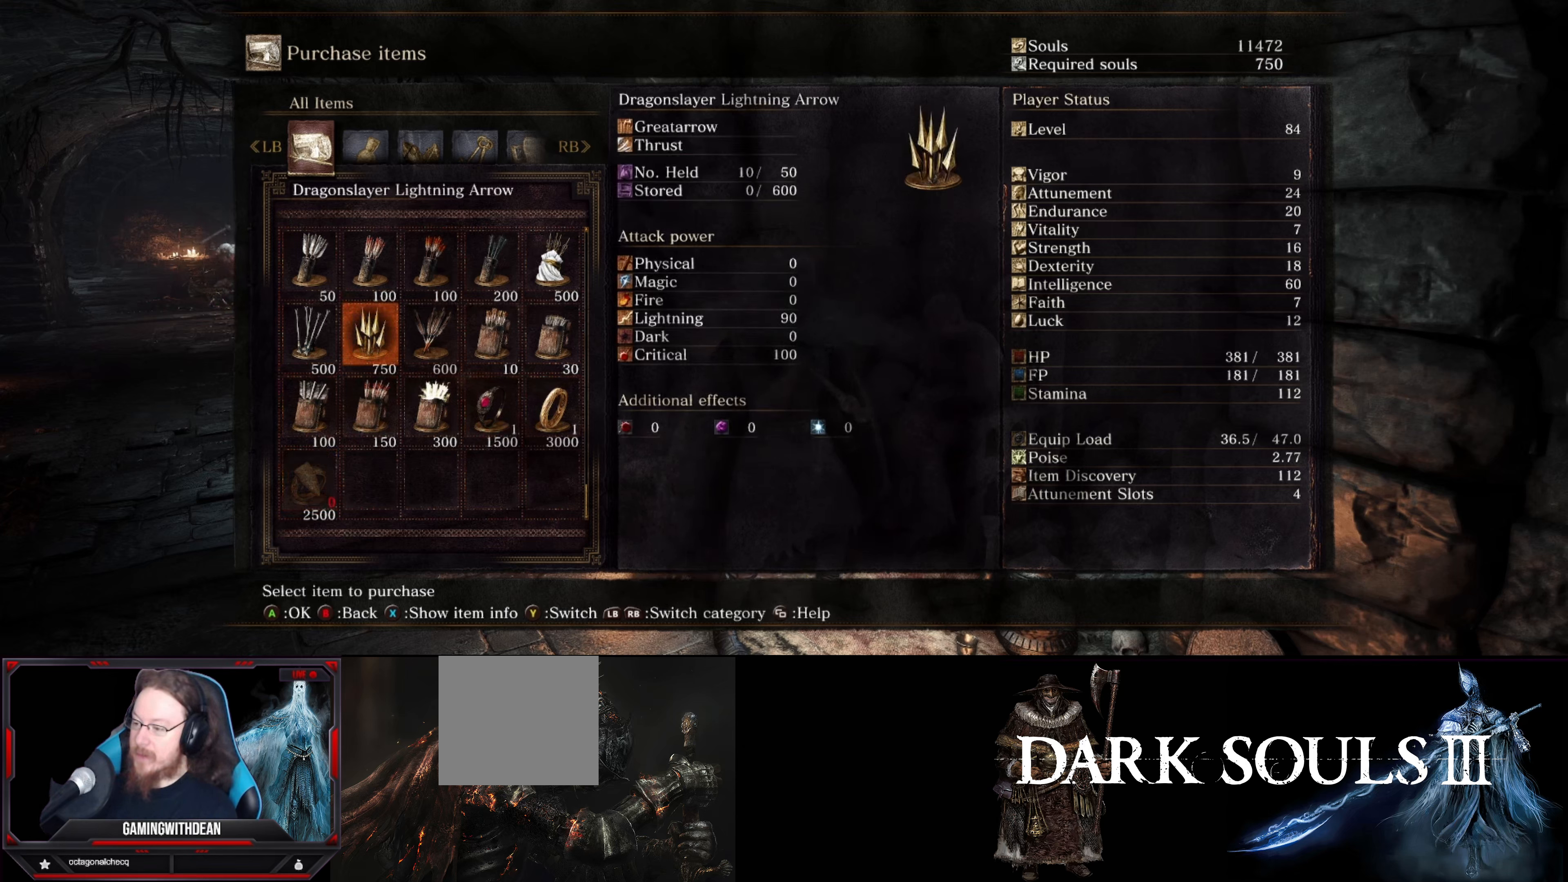
{"buttons": [], "left_stick": "center", "right_stick": "center", "events": [[166, "DPAD_LEFT", "down"], [316, "DPAD_LEFT", "up"]]}
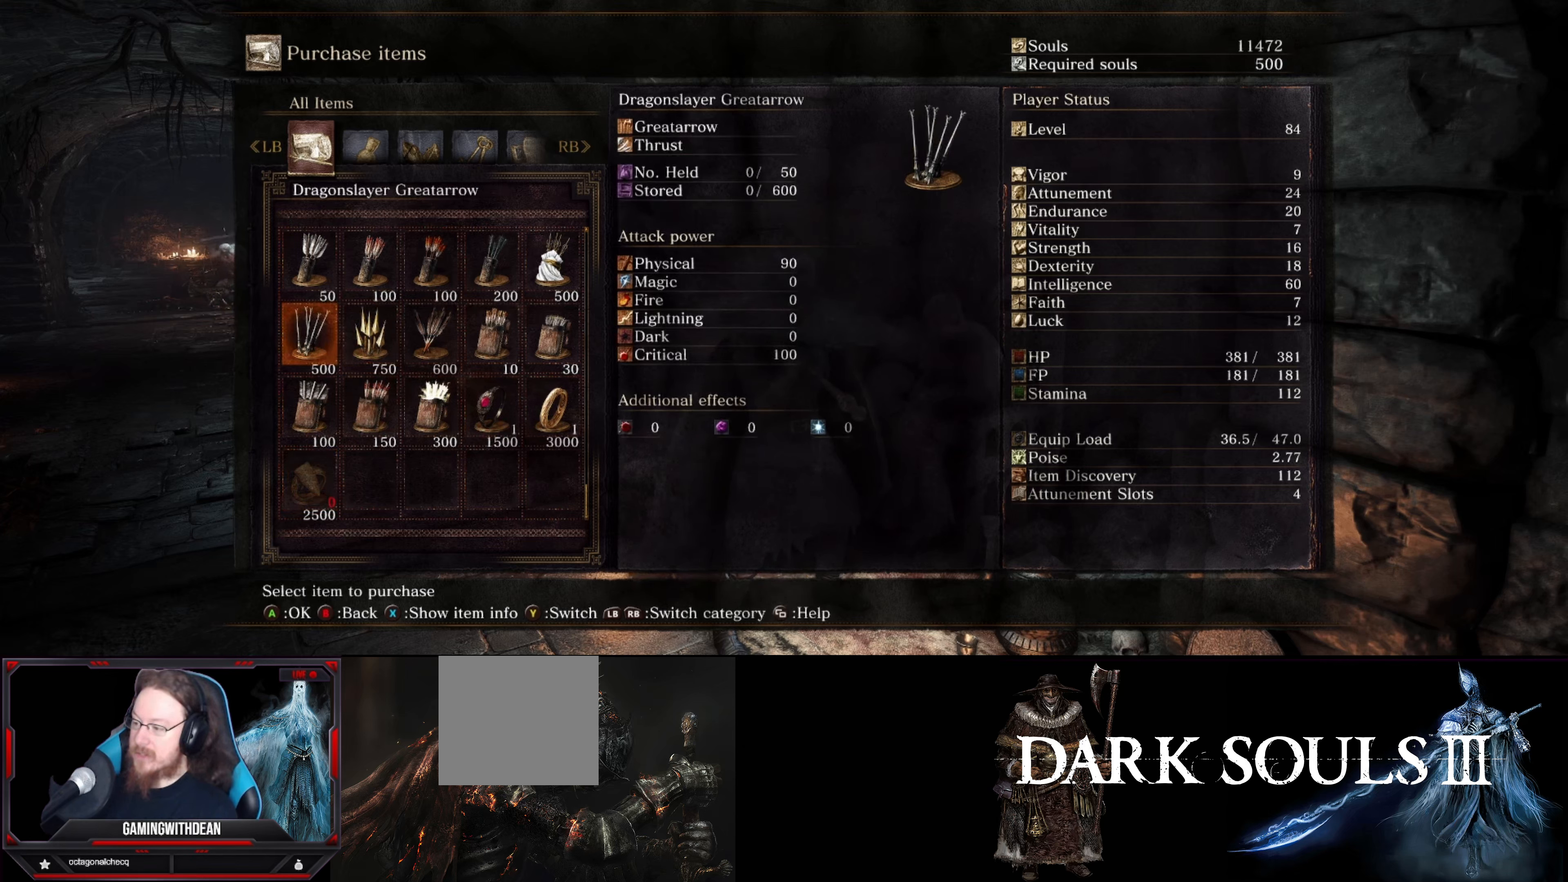
{"buttons": [], "left_stick": "center", "right_stick": "center", "events": []}
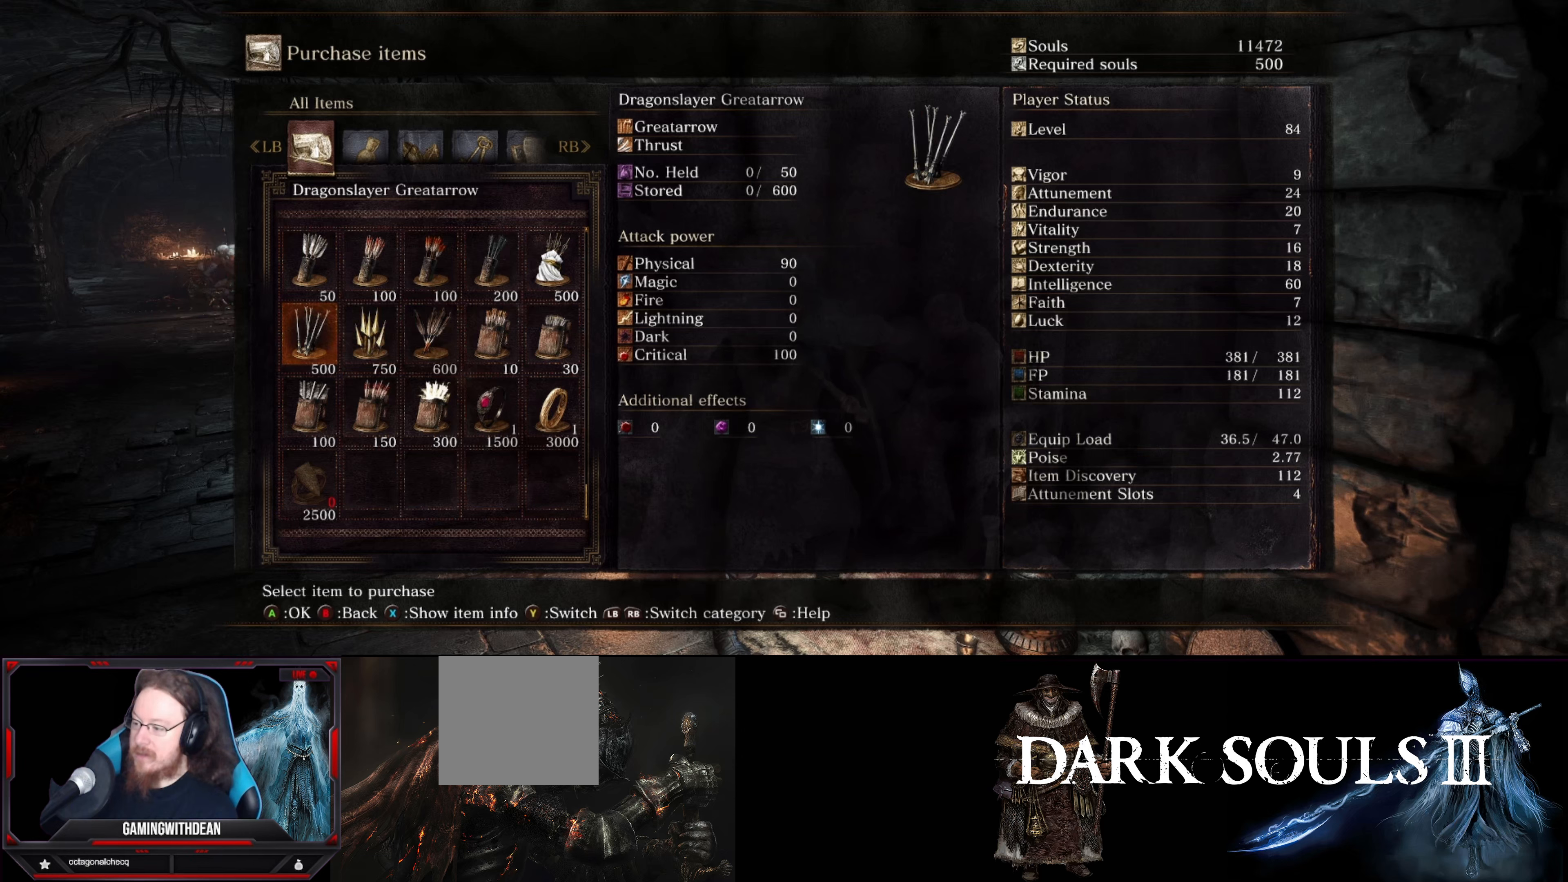
{"buttons": [], "left_stick": "center", "right_stick": "center", "events": [[17, "DPAD_UP", "down"], [167, "DPAD_UP", "up"]]}
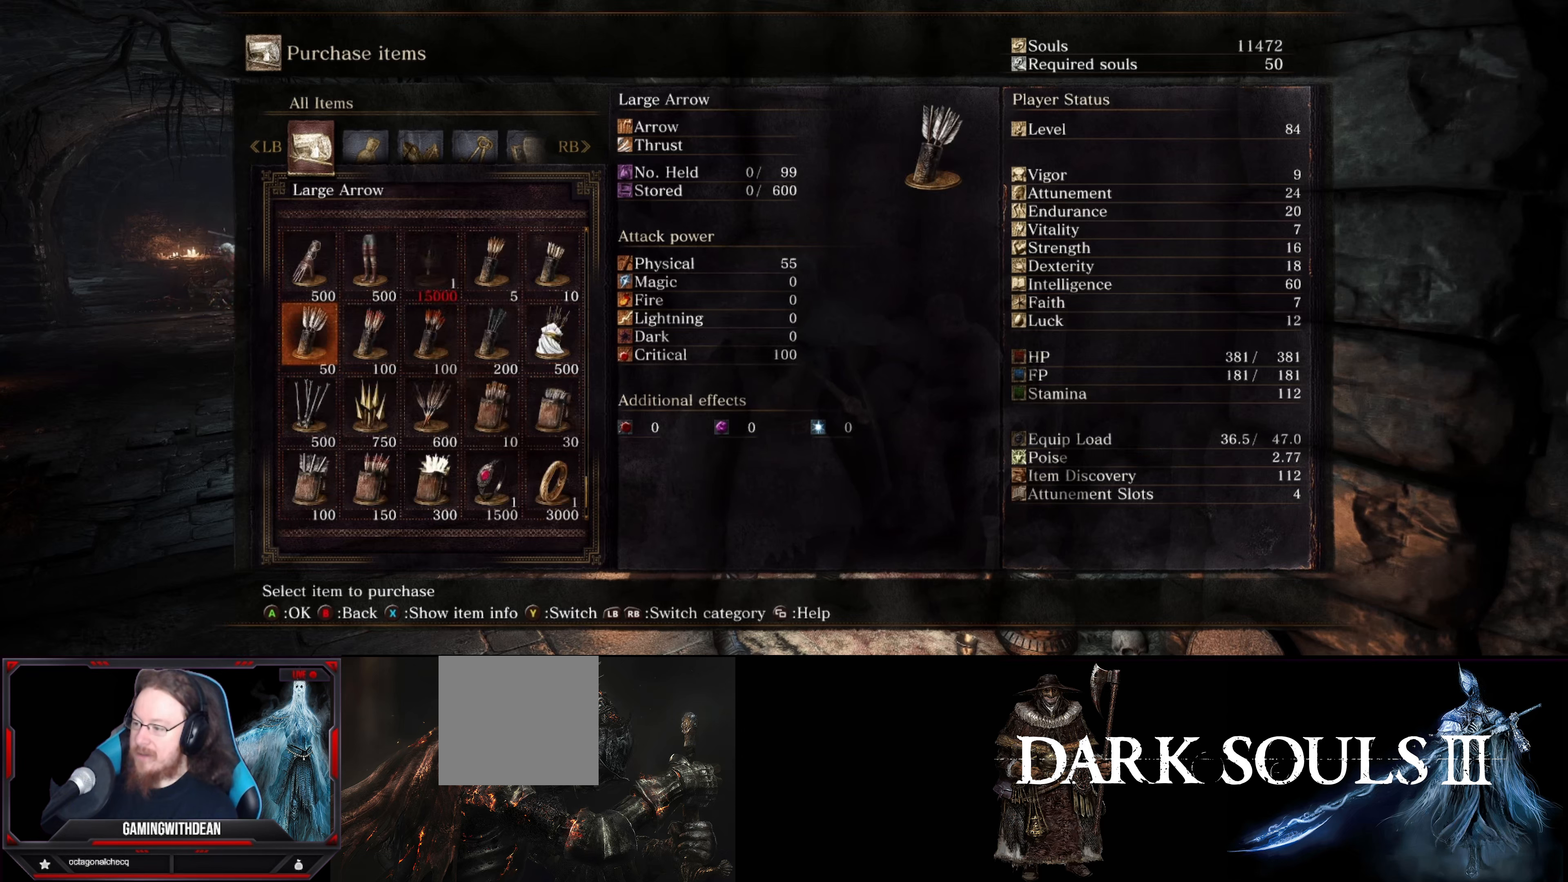
{"buttons": [], "left_stick": "center", "right_stick": "center", "events": []}
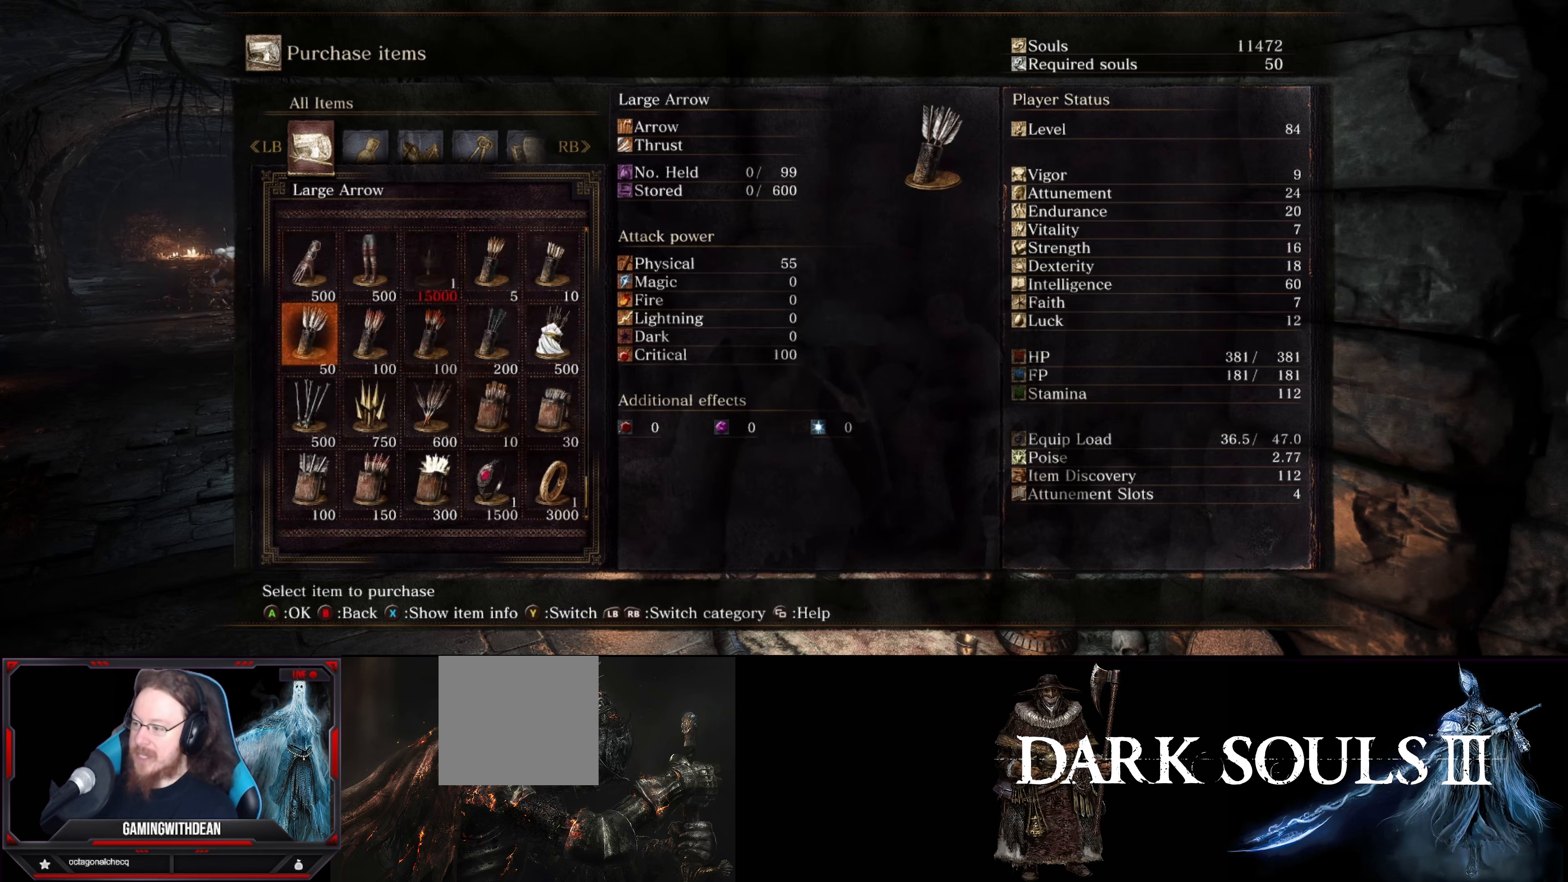
{"buttons": [], "left_stick": "center", "right_stick": "center", "events": []}
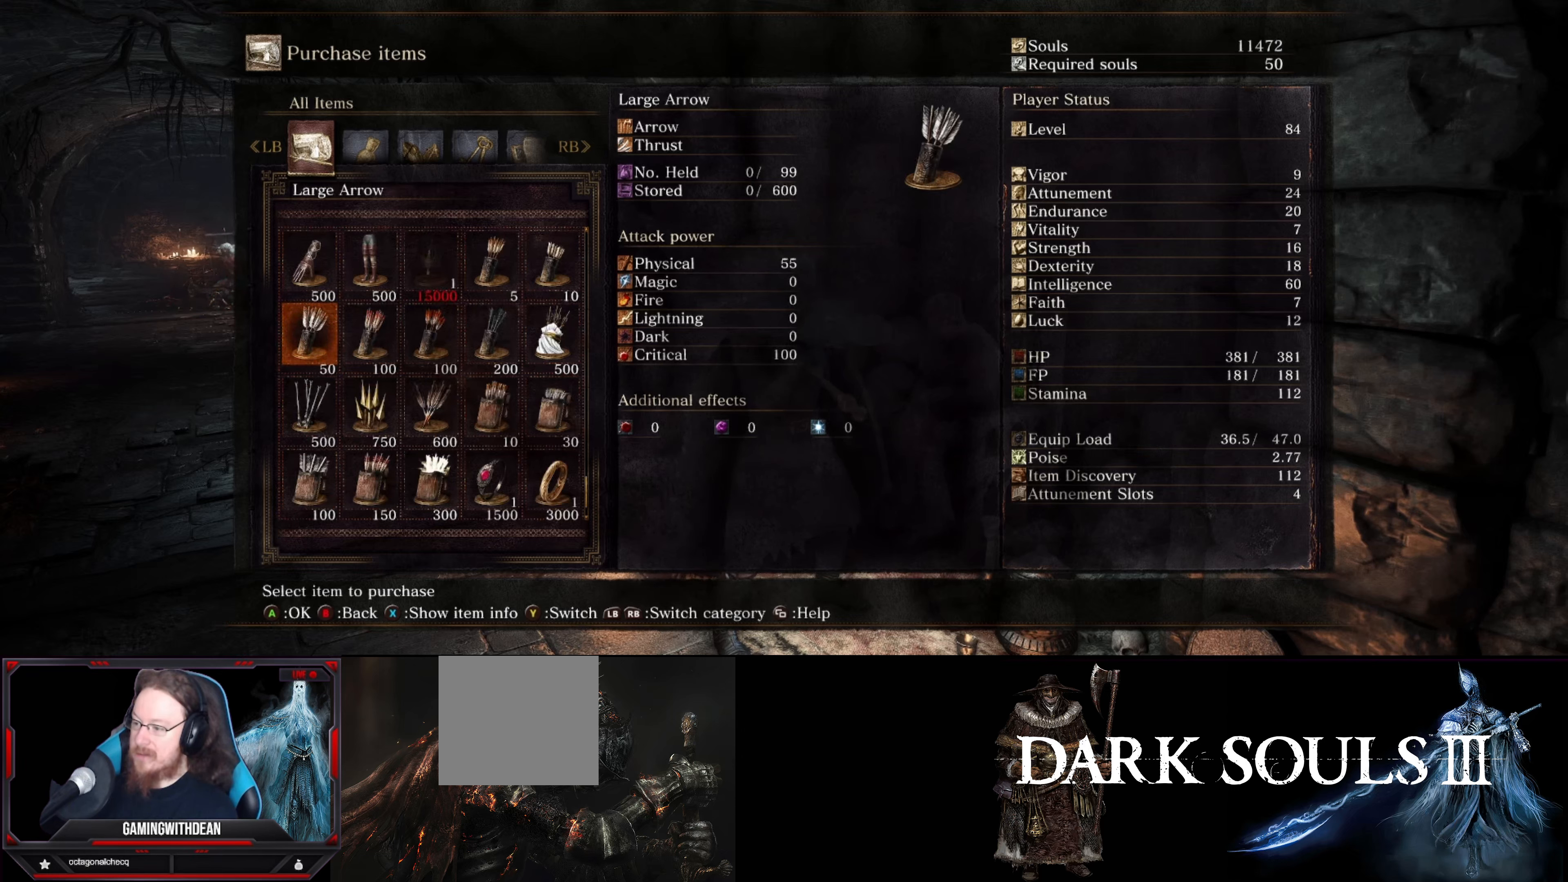
{"buttons": [], "left_stick": "center", "right_stick": "center", "events": []}
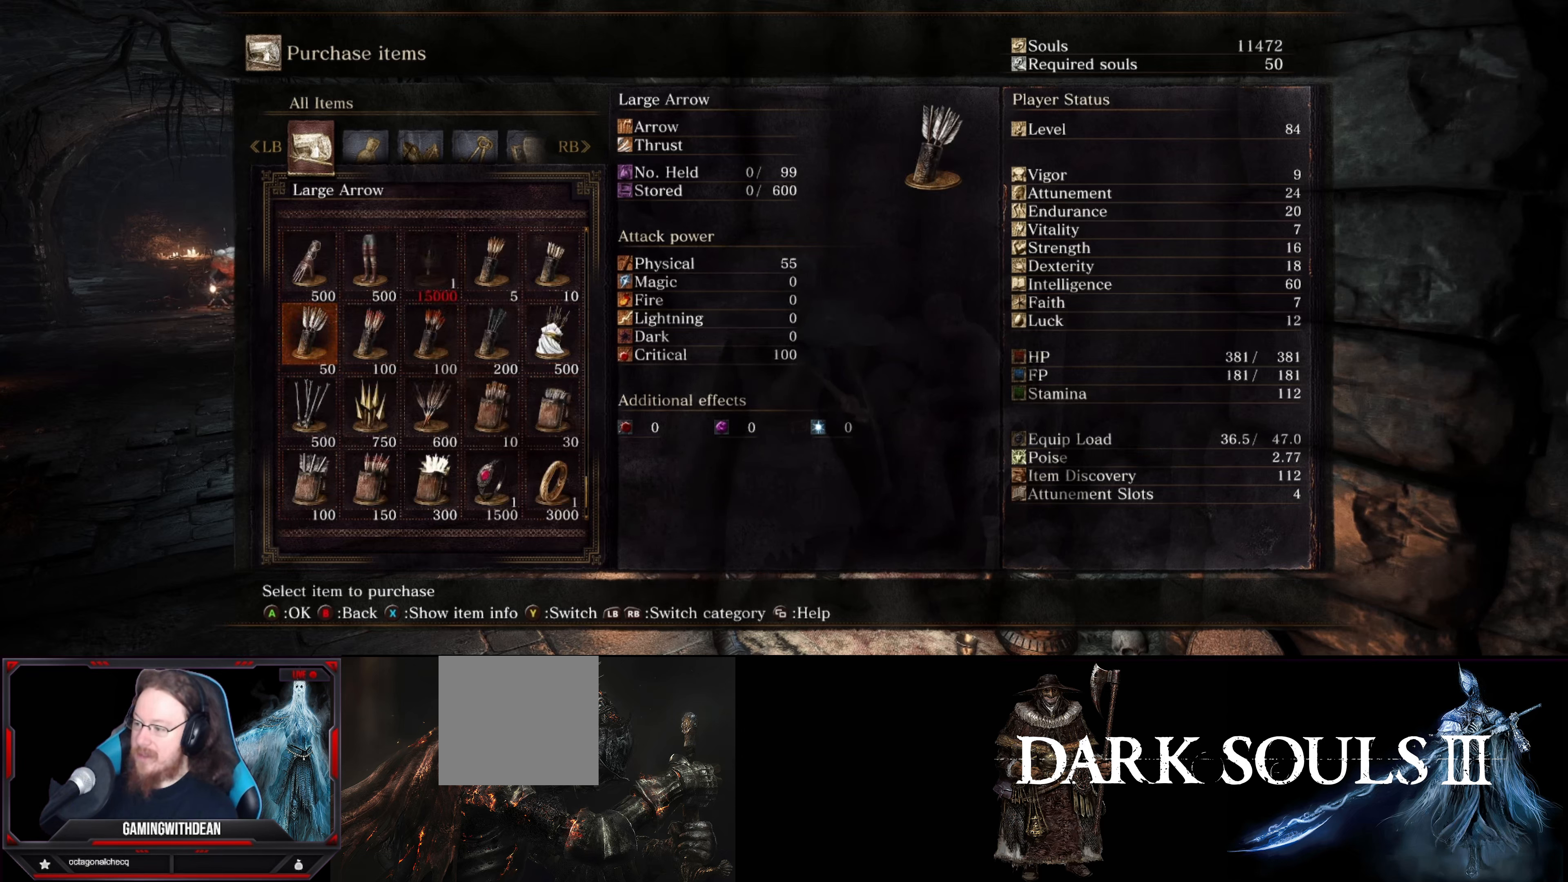
{"buttons": ["DPAD_RIGHT"], "left_stick": "center", "right_stick": "center", "events": [[500, "DPAD_RIGHT", "down"]]}
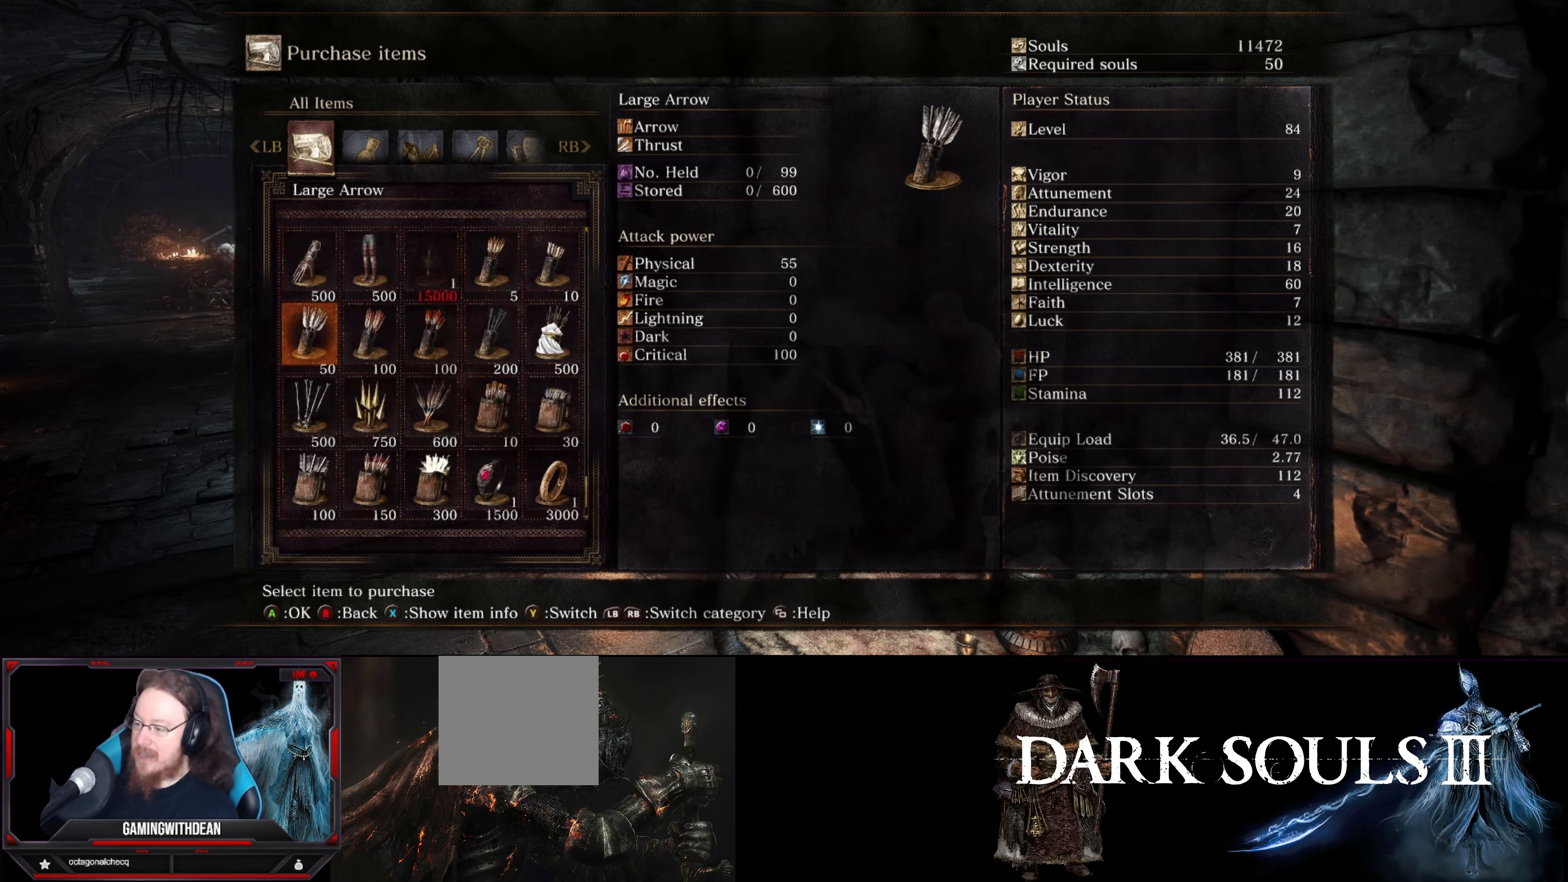
{"buttons": [], "left_stick": "center", "right_stick": "center", "events": [[117, "DPAD_RIGHT", "up"], [200, "DPAD_RIGHT", "down"], [317, "DPAD_RIGHT", "up"]]}
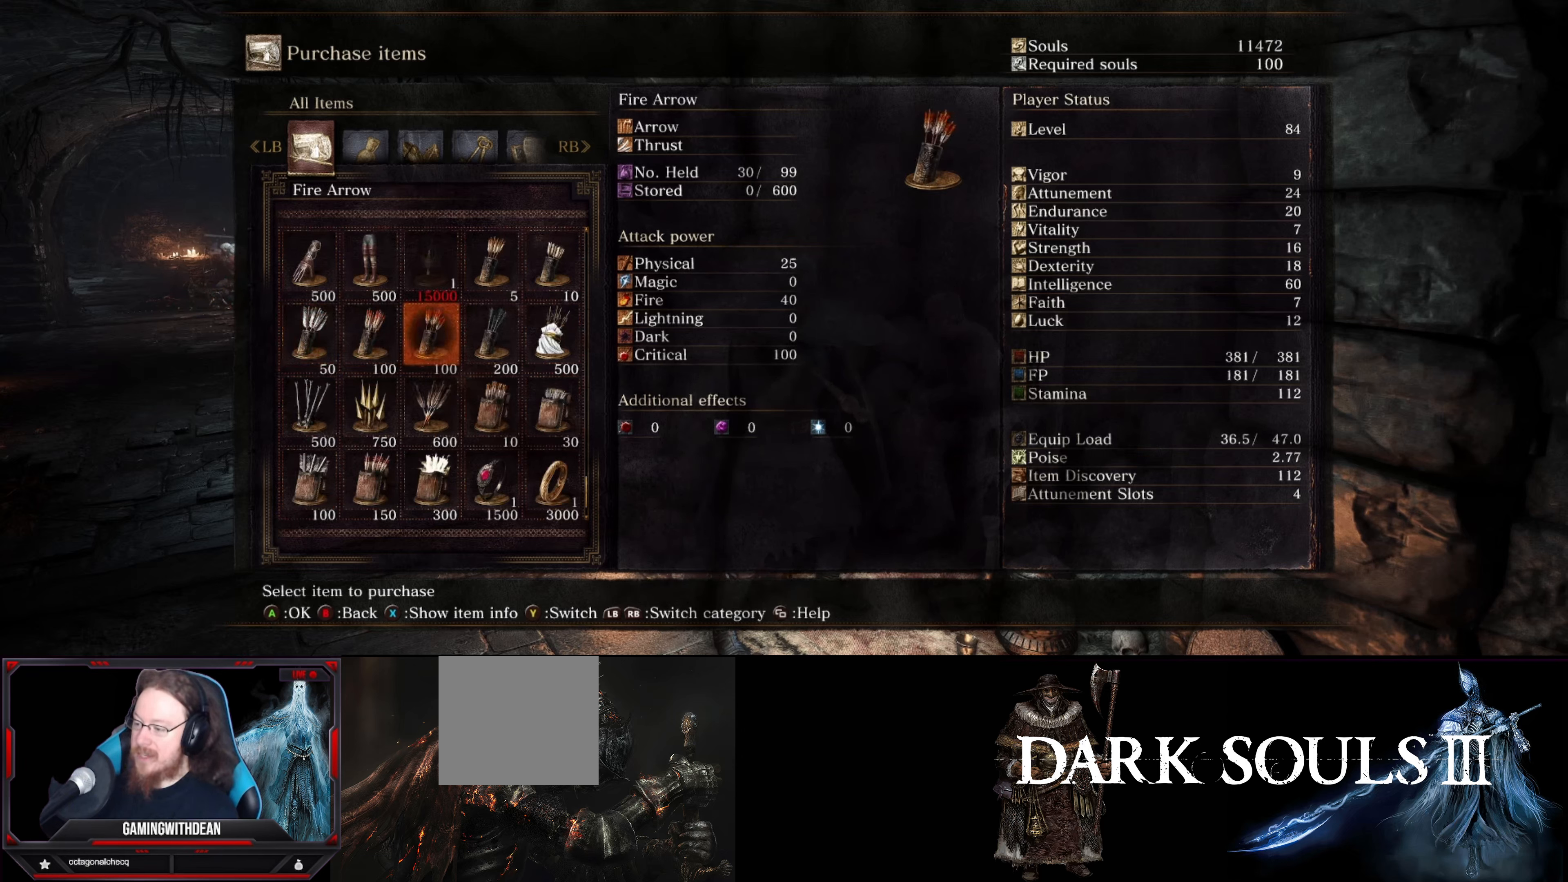
{"buttons": [], "left_stick": "center", "right_stick": "center", "events": []}
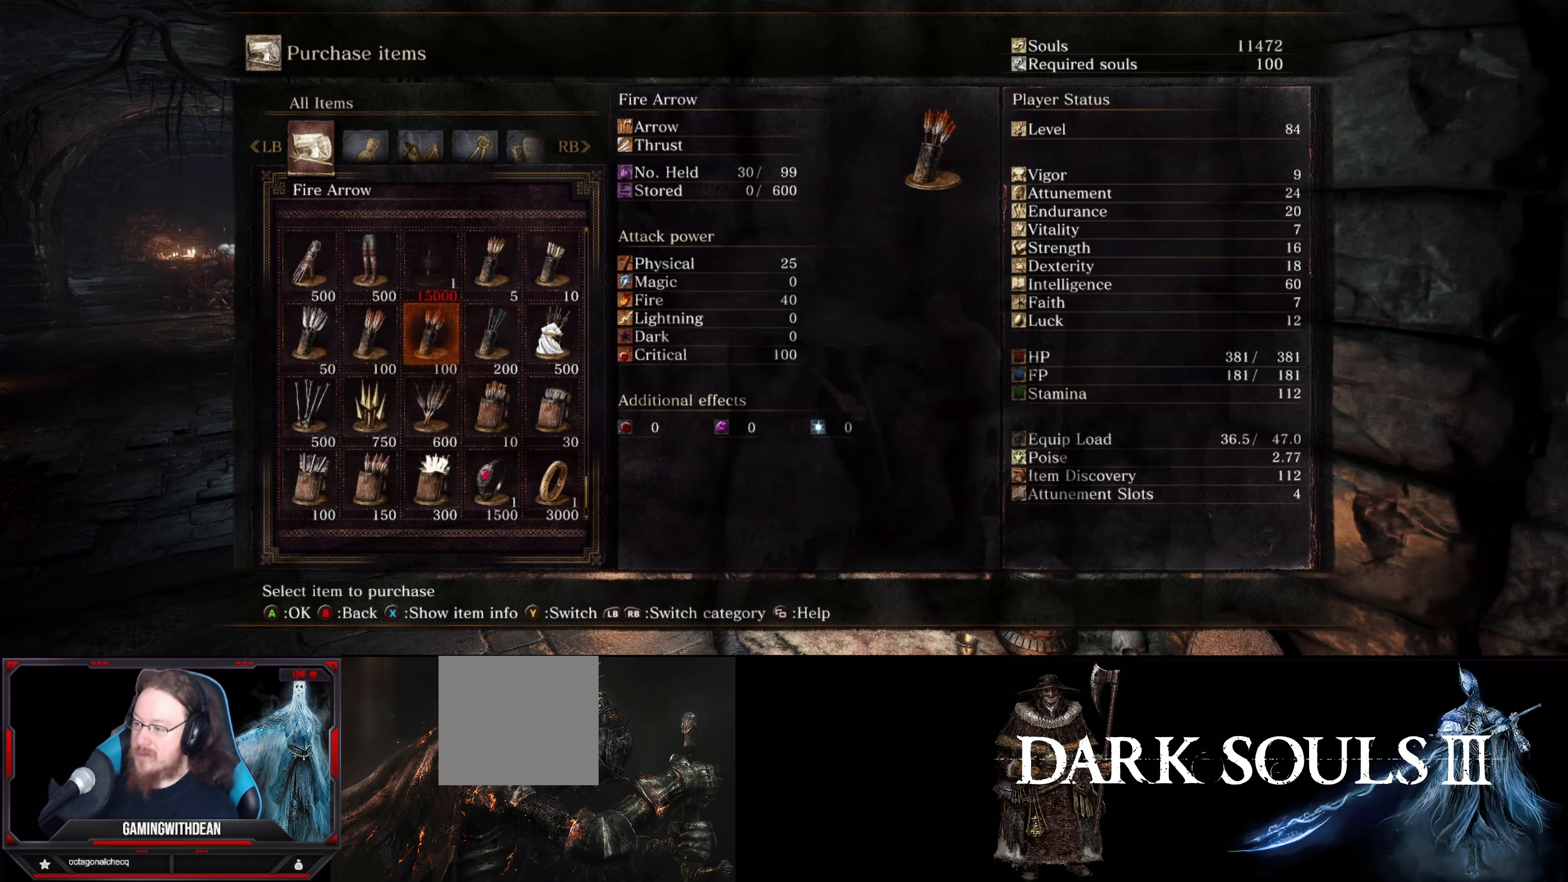
{"buttons": [], "left_stick": "center", "right_stick": "center", "events": []}
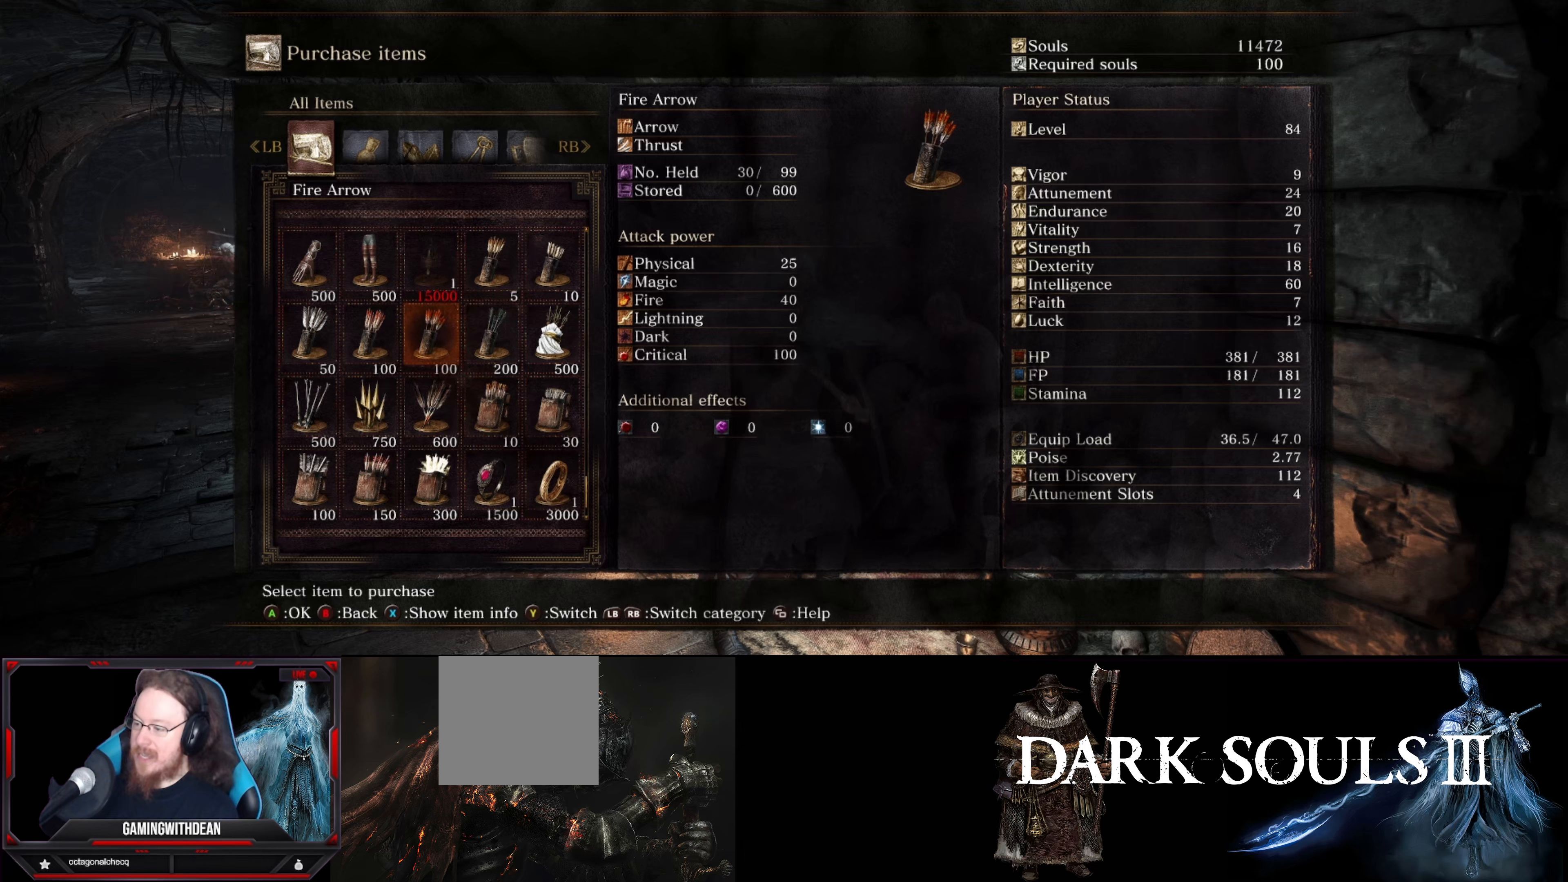
{"buttons": [], "left_stick": "center", "right_stick": "center", "events": []}
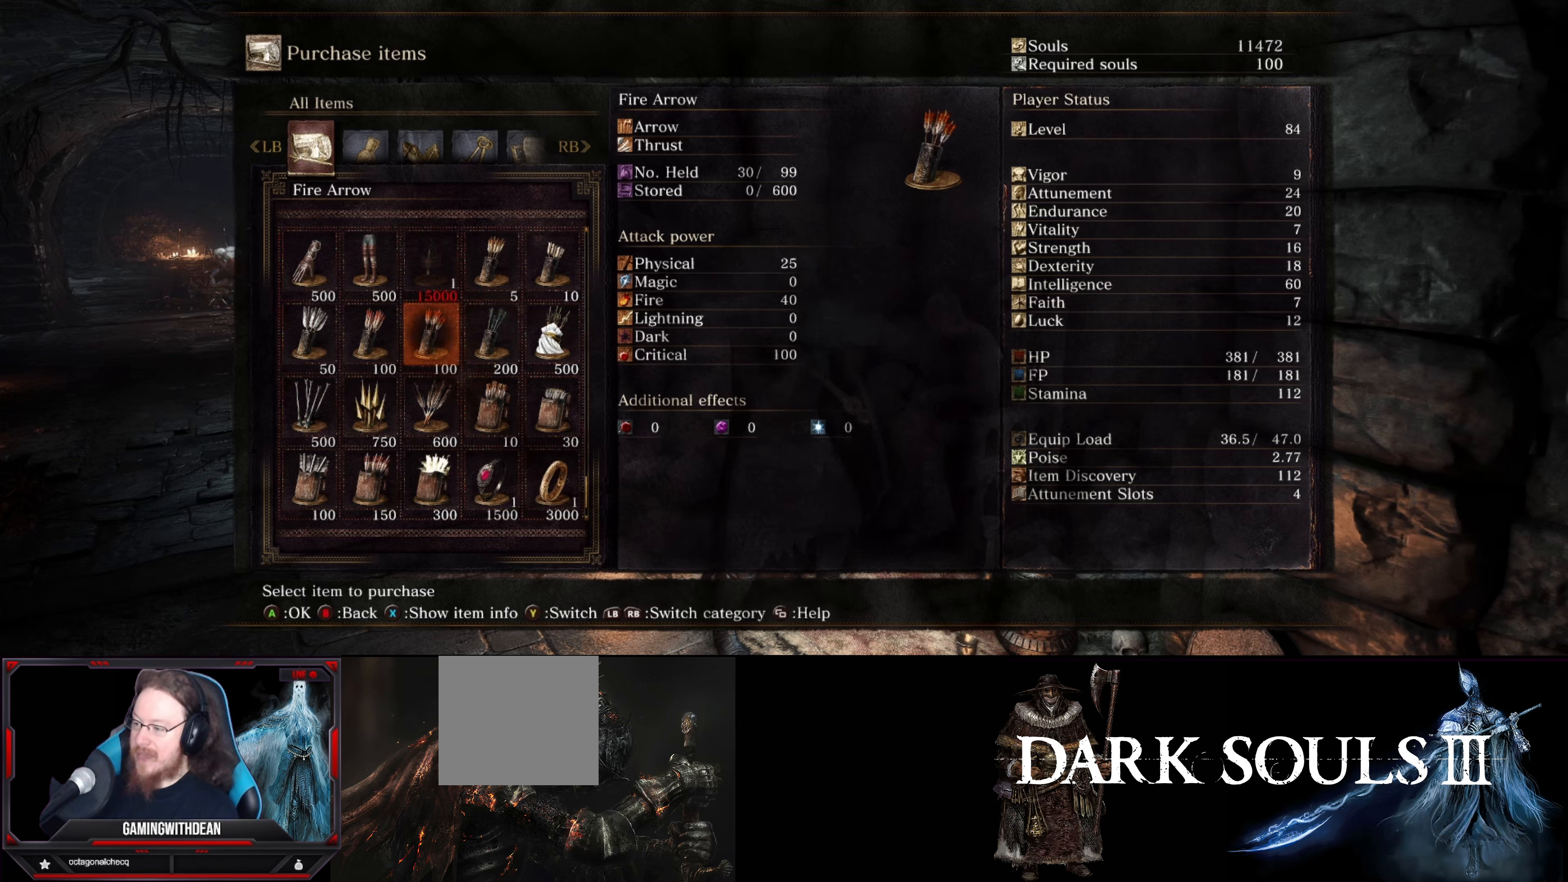
{"buttons": ["DPAD_UP"], "left_stick": "center", "right_stick": "center", "events": [[400, "DPAD_UP", "down"]]}
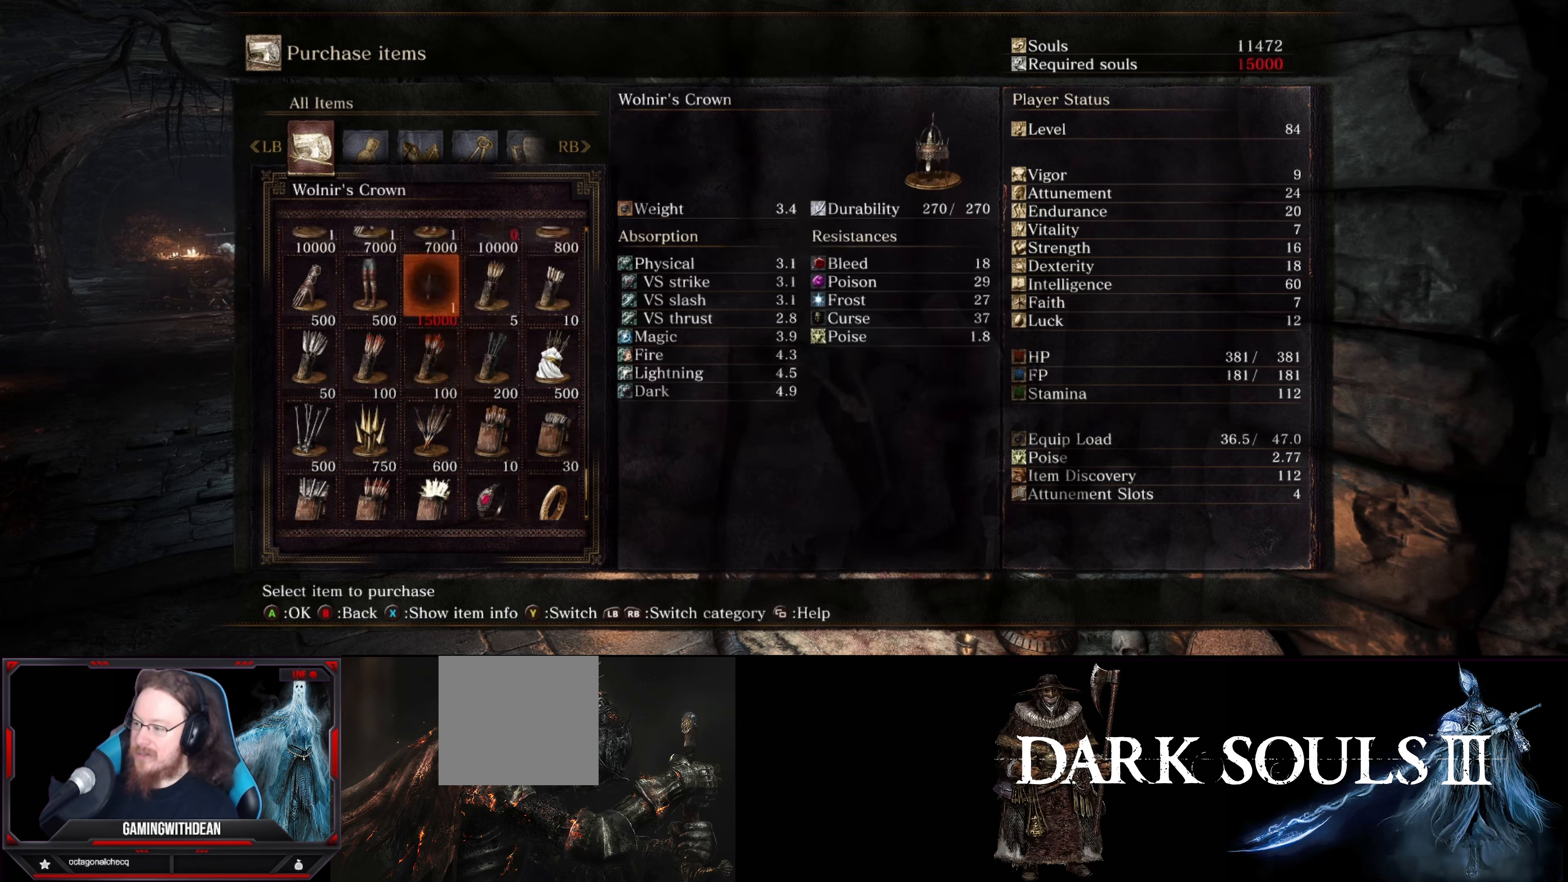
{"buttons": [], "left_stick": "center", "right_stick": "center", "events": [[50, "DPAD_UP", "up"]]}
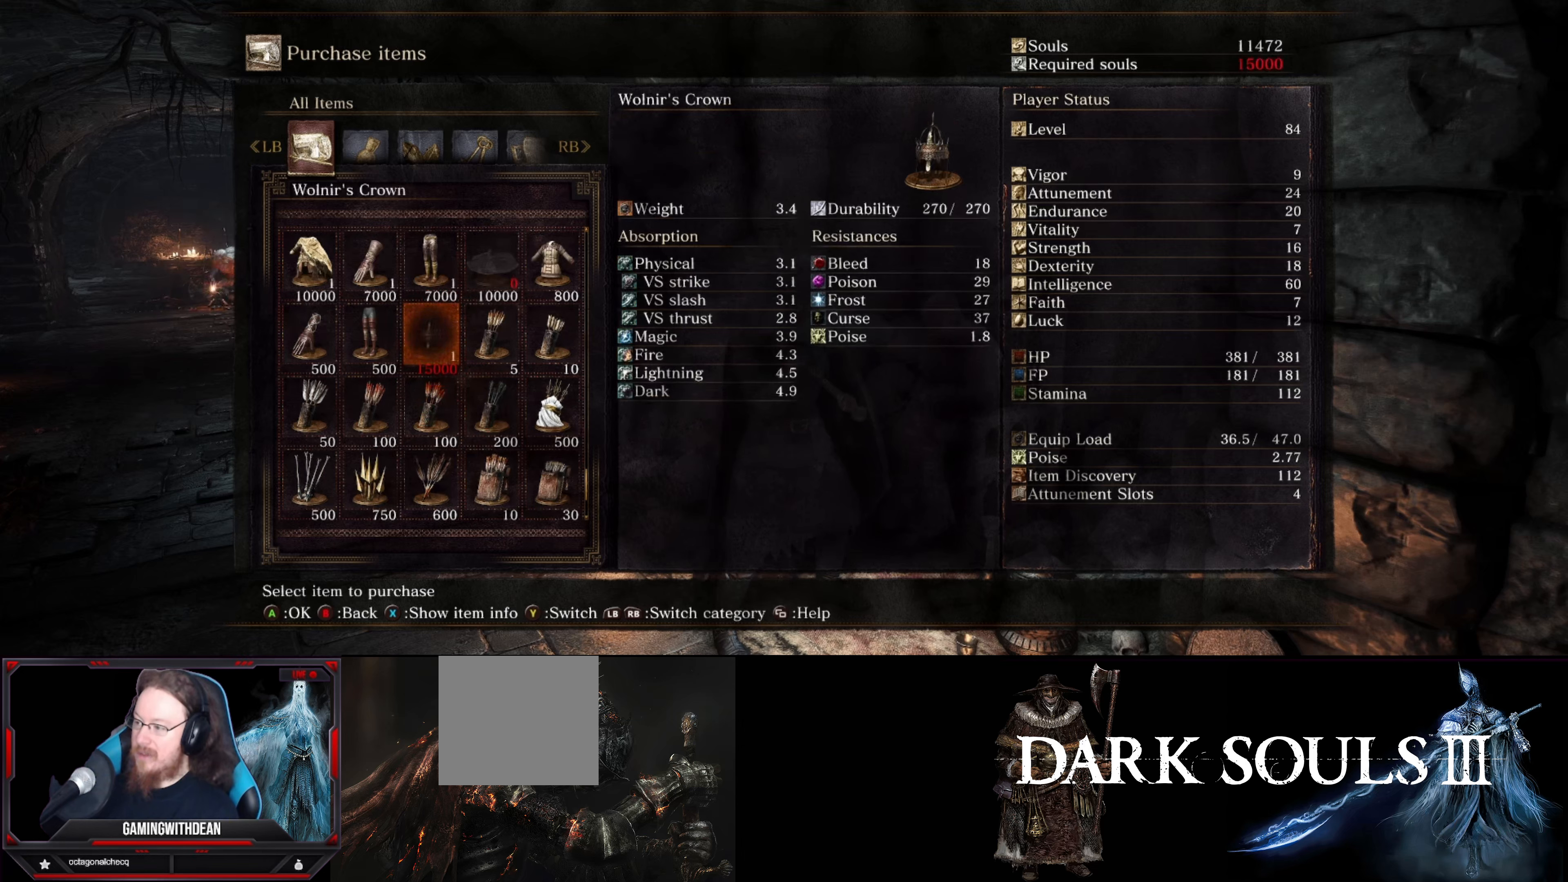
{"buttons": [], "left_stick": "center", "right_stick": "center", "events": []}